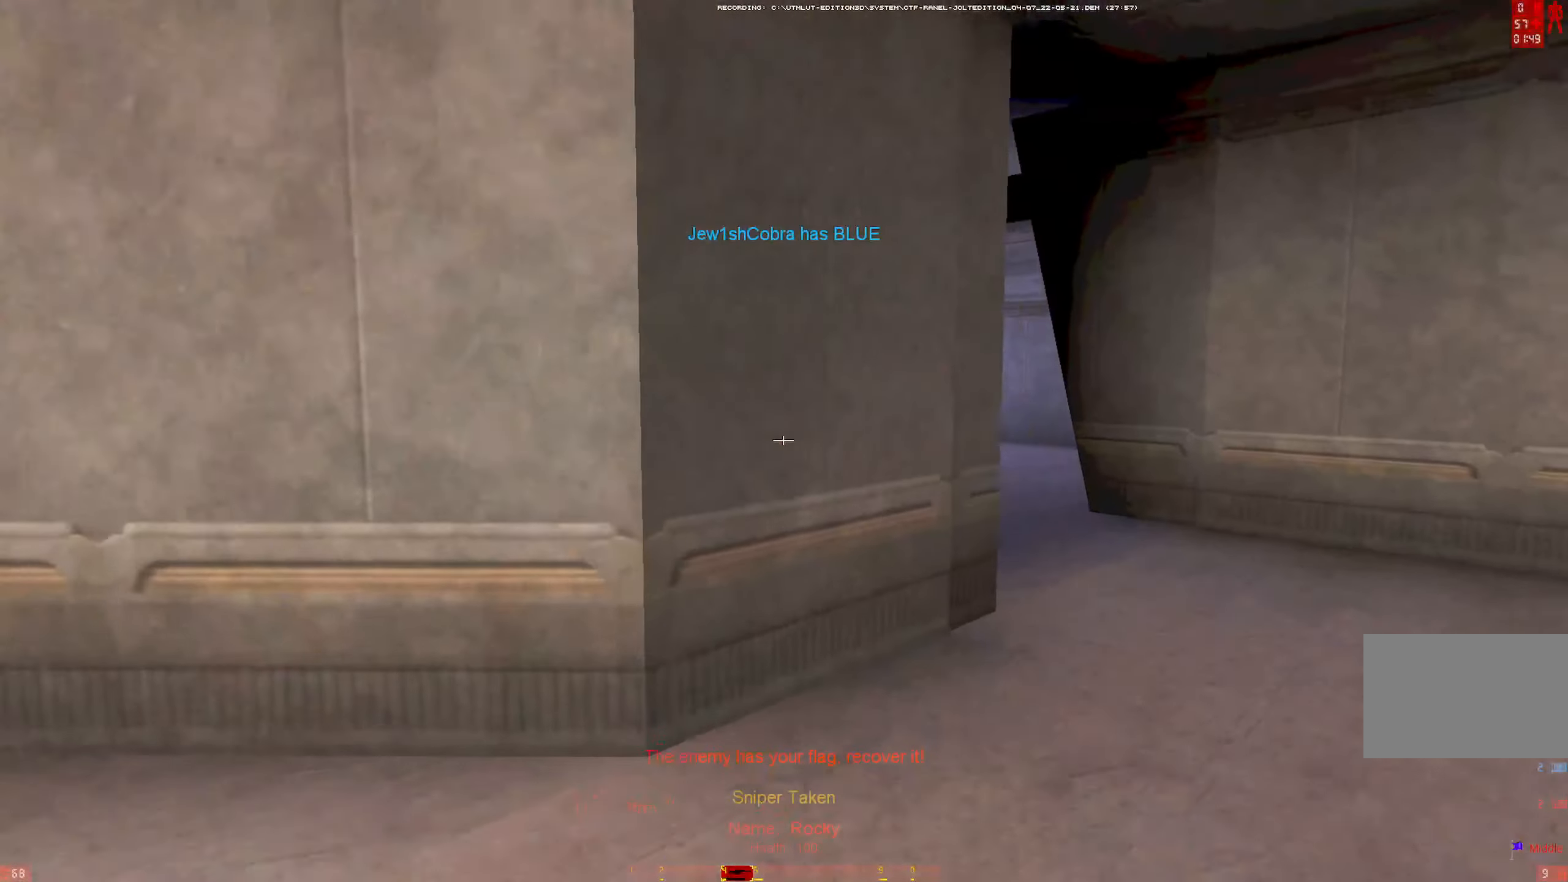
Gameplay with keyboard and mouse; each line is a JSON object with the keys and mouse buttons held at the frame after it. "events" lists presses ("down") and releases ("up") of "1", "2", "3", "4", "5", "a", "alt", "b", "c", "ctrl", "d", "e", "f", "g", "q", "r", "s", "shift", "space", "t", "tab", "tilde", "v", "w", "x", "z", "mouse_left", "mouse_wheel", "mouse_right", "mouse_mb4" and "mouse_mb5" between this image and that frame as [ms after this image, input, new state], when the widget could be followed in between. "mouse_left", "mouse_wheel", "mouse_right", "mouse_mb4", "mouse_mb5" = the "left", "wheel", "right", "mb4", "mb5" buttons of the "mouse" list. No other keys are recorded. "wheel" means that the mouse wheel is clicked or scrolled. Mouse movement is not recorded.
{"keys": ["d", "w"], "mouse": [], "events": [[150, "q", "down"], [250, "d", "down"], [300, "q", "up"]]}
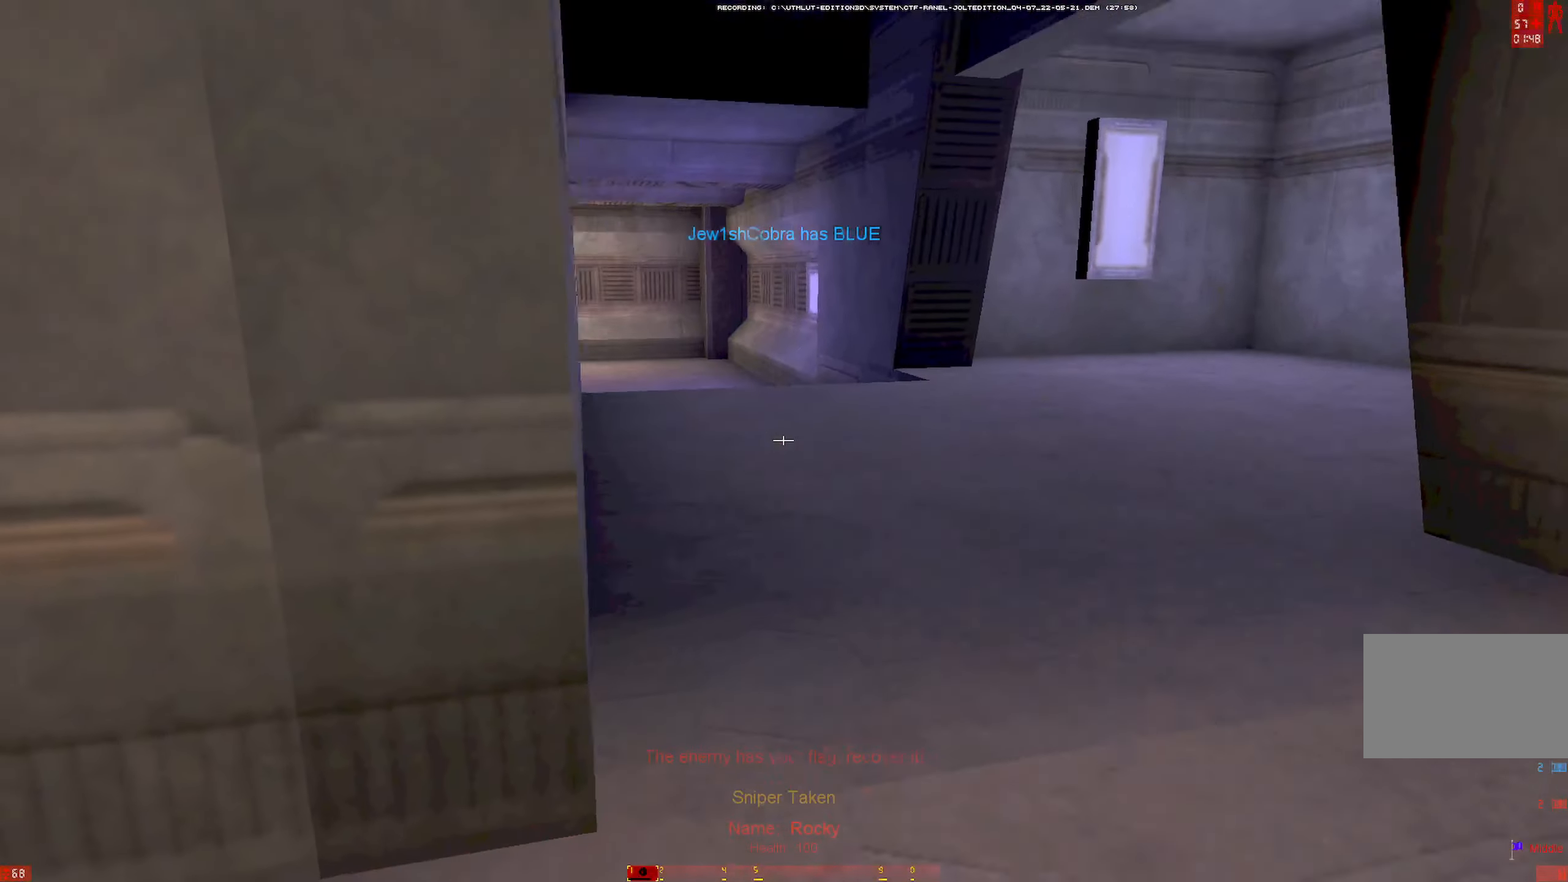
{"keys": ["w"], "mouse": [], "events": [[133, "mouse_wheel", "down"], [167, "w", "up"], [217, "mouse_wheel", "up"], [267, "w", "down"], [317, "w", "up"], [367, "w", "down"], [500, "d", "up"]]}
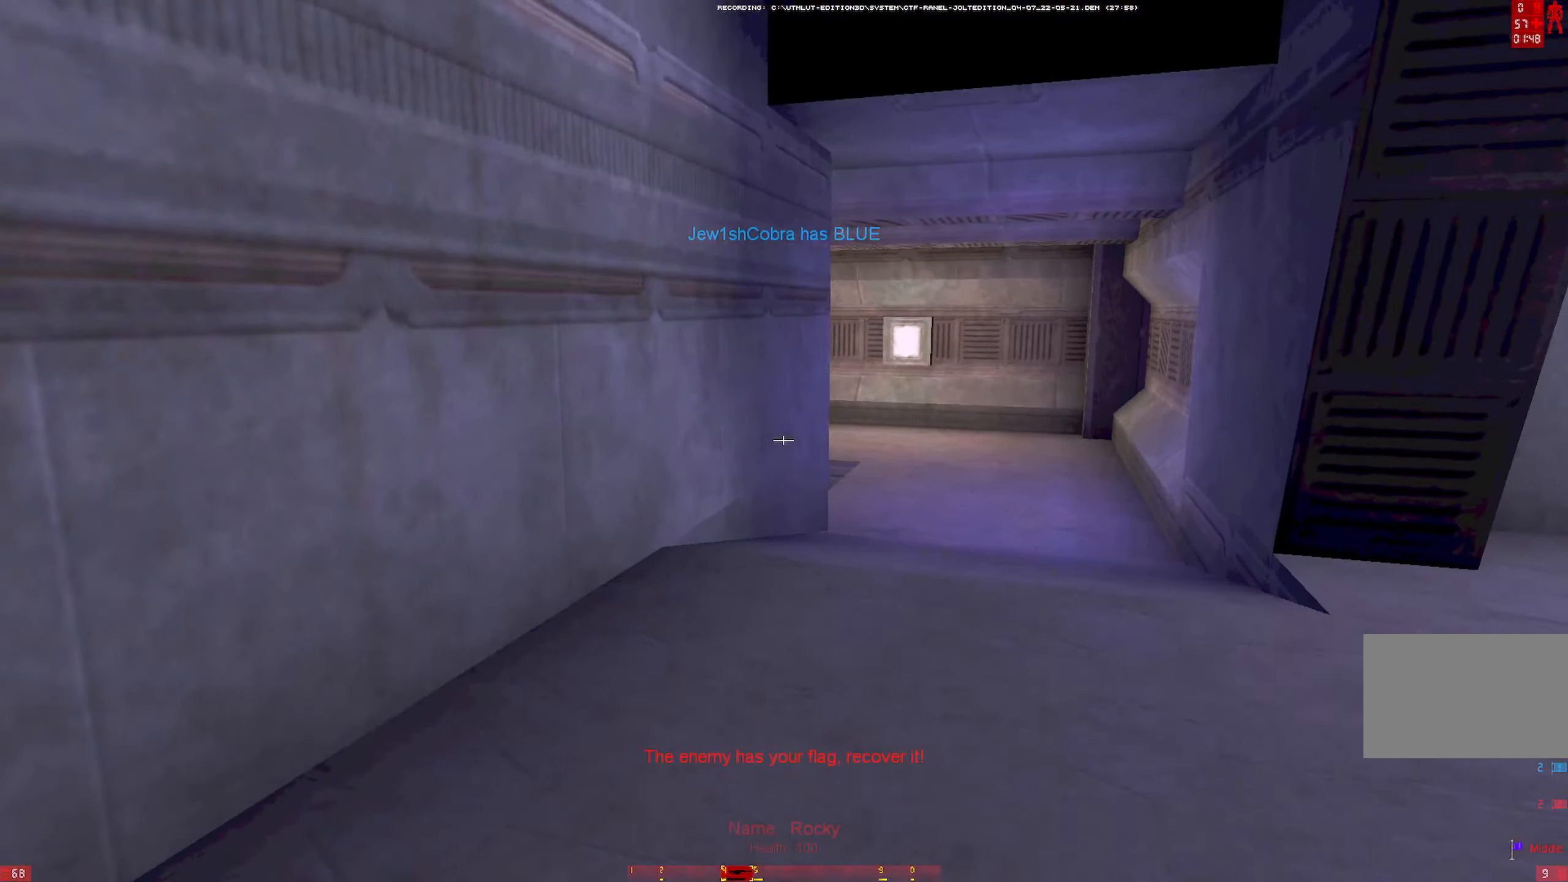
{"keys": ["d", "w"], "mouse": [], "events": [[283, "d", "down"]]}
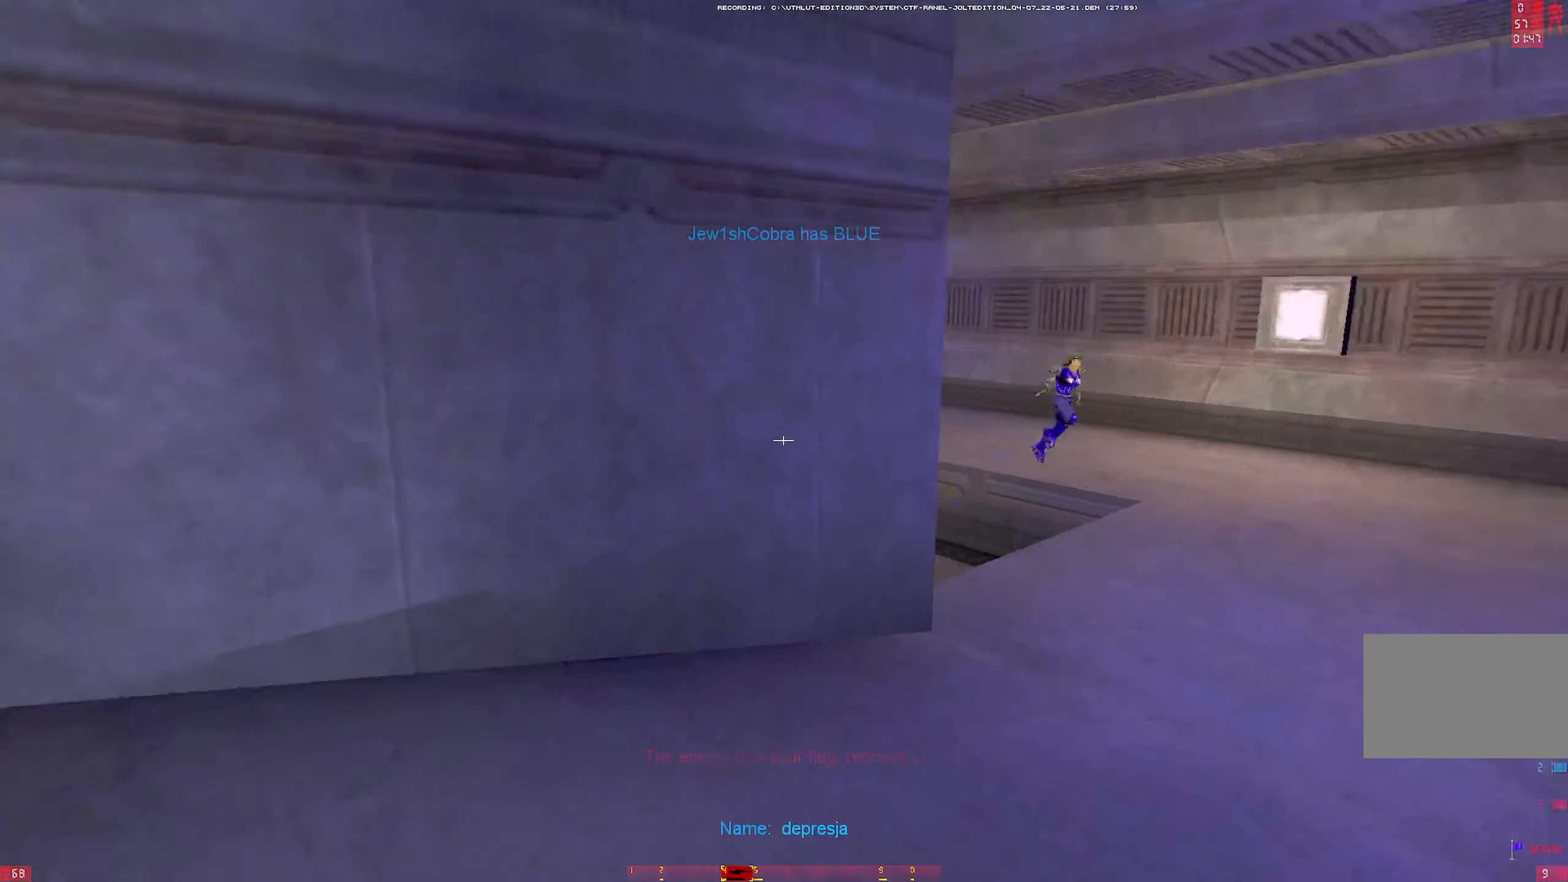
{"keys": ["a", "w"], "mouse": [], "events": [[67, "d", "up"], [117, "a", "down"], [200, "mouse_wheel", "down"], [300, "a", "up"], [300, "mouse_wheel", "up"], [433, "a", "down"]]}
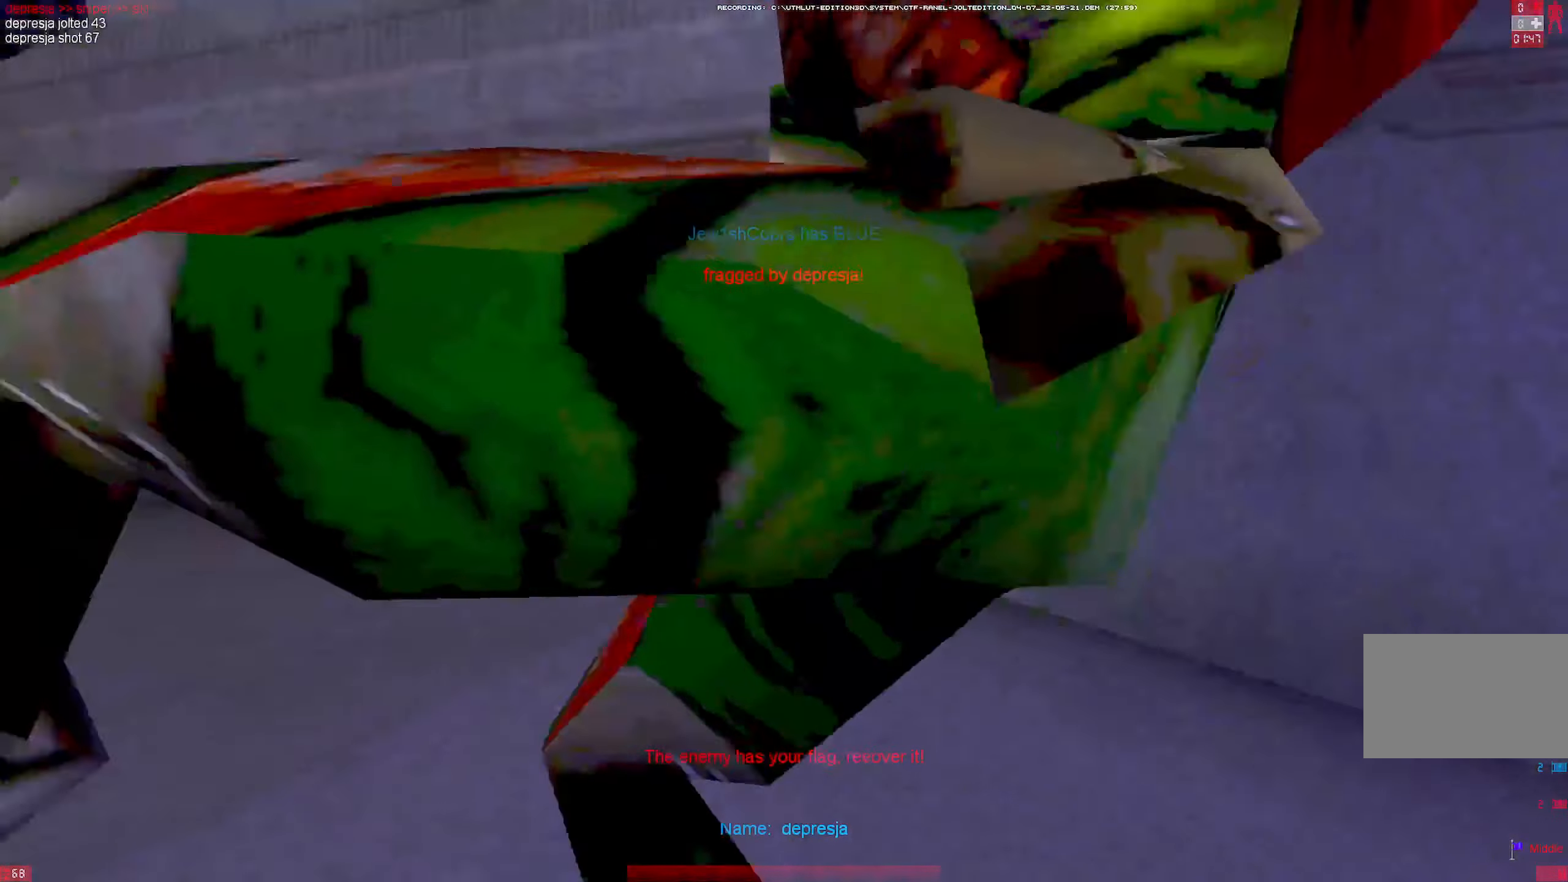
{"keys": ["w"], "mouse": ["left"], "events": [[33, "a", "up"], [83, "a", "down"], [267, "a", "up"], [450, "mouse_left", "down"]]}
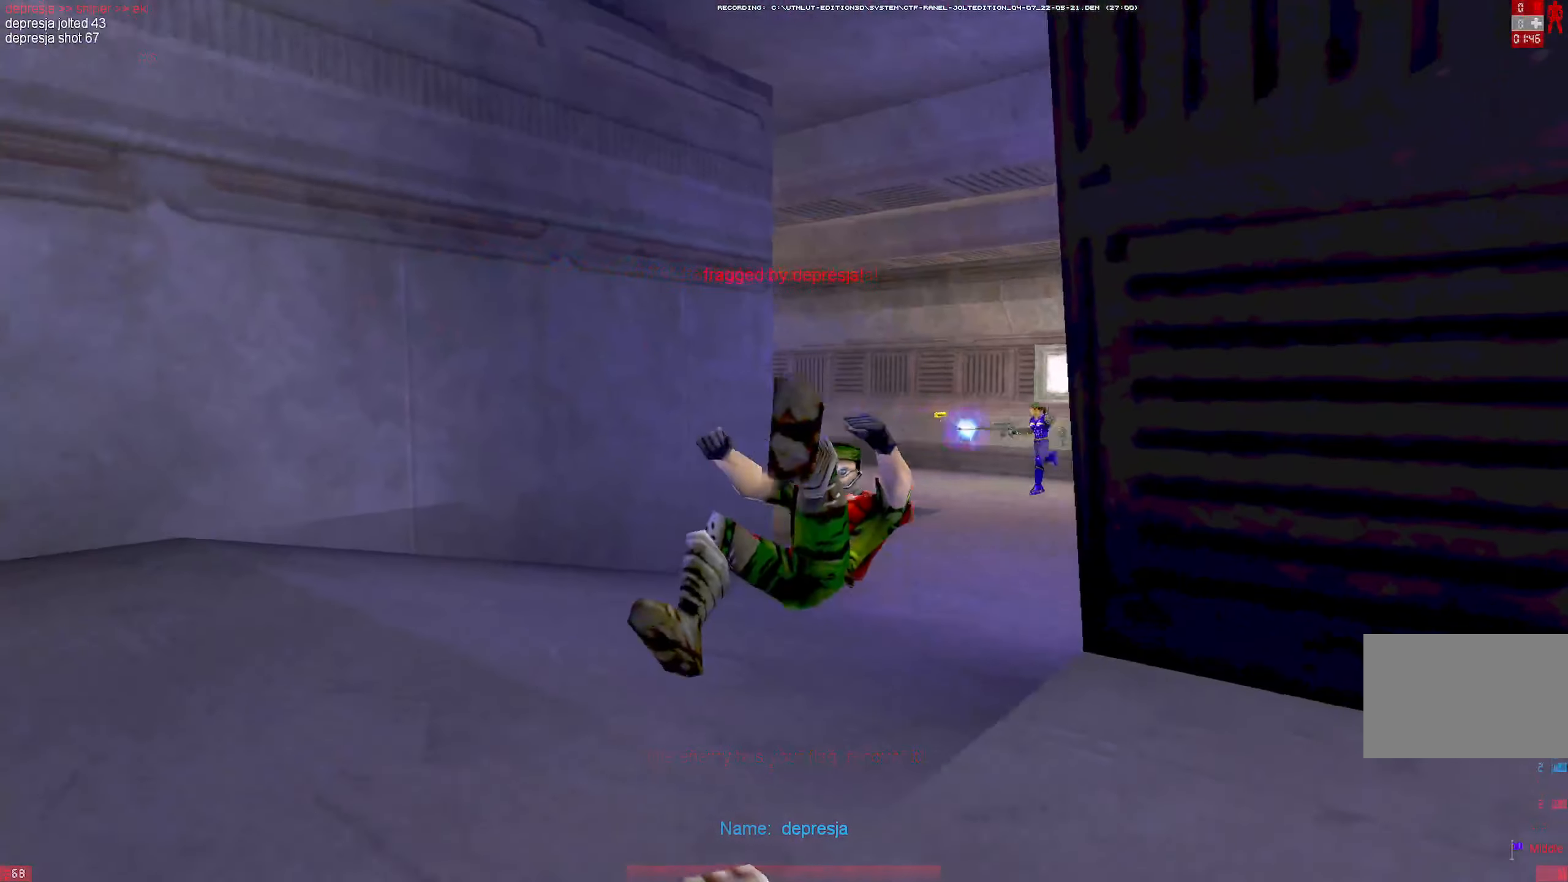
{"keys": ["w"], "mouse": [], "events": [[50, "mouse_left", "up"], [50, "q", "down"], [100, "mouse_left", "down"], [100, "q", "up"], [133, "mouse_left", "up"], [183, "q", "down"], [233, "mouse_left", "down"], [233, "q", "up"], [283, "mouse_left", "up"], [283, "mouse_right", "down"], [317, "q", "down"], [417, "mouse_right", "up"], [467, "q", "up"]]}
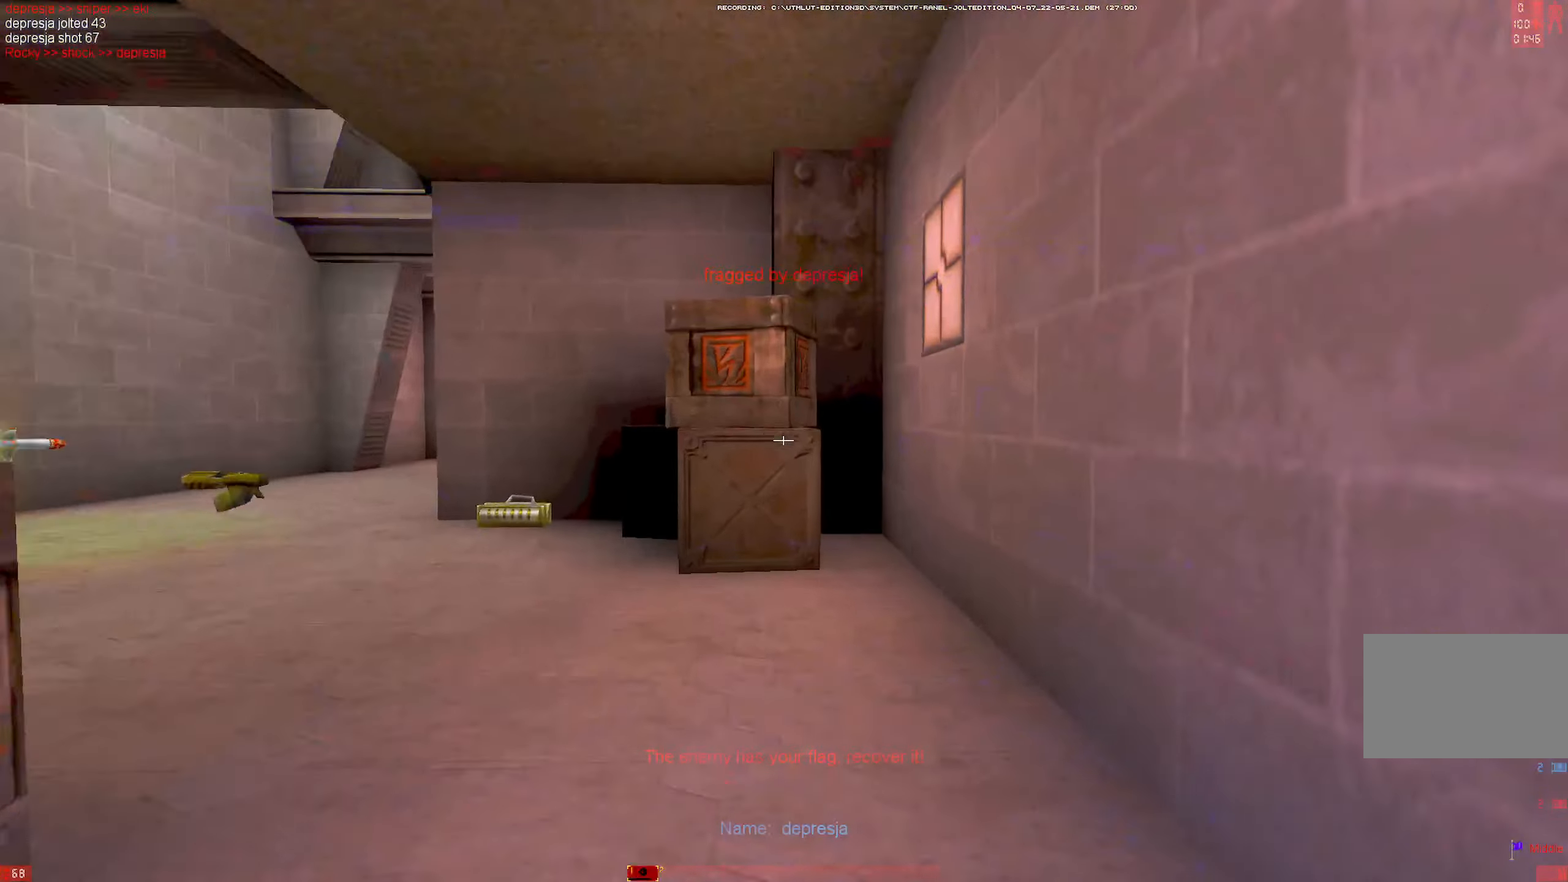
{"keys": ["a", "w"], "mouse": [], "events": [[383, "a", "down"]]}
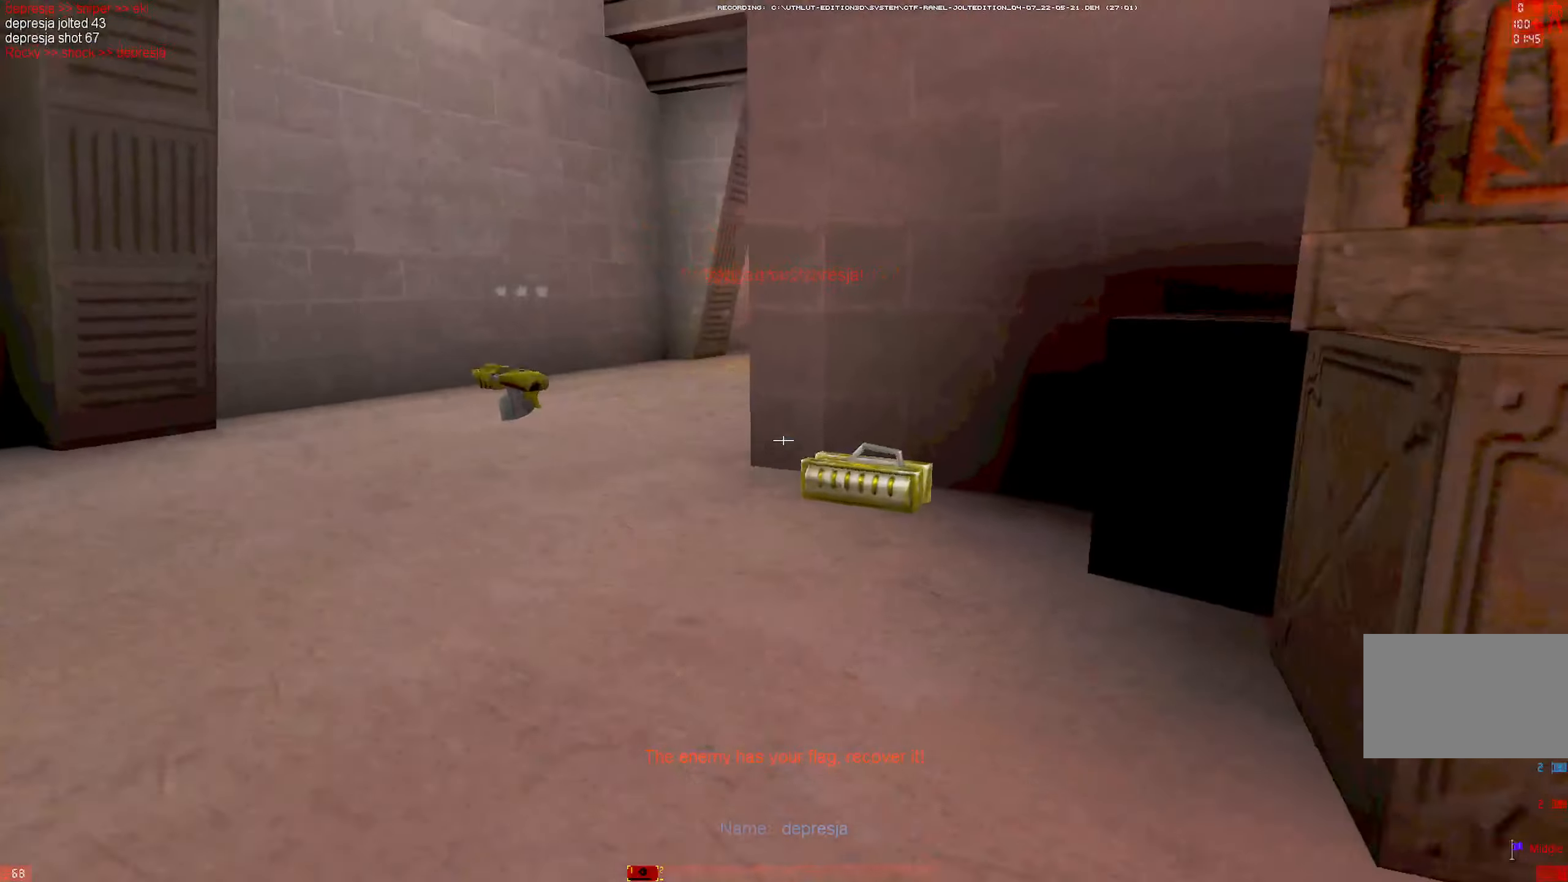
{"keys": ["a", "w"], "mouse": [], "events": [[217, "w", "up"], [317, "w", "down"], [350, "w", "up"], [400, "w", "down"]]}
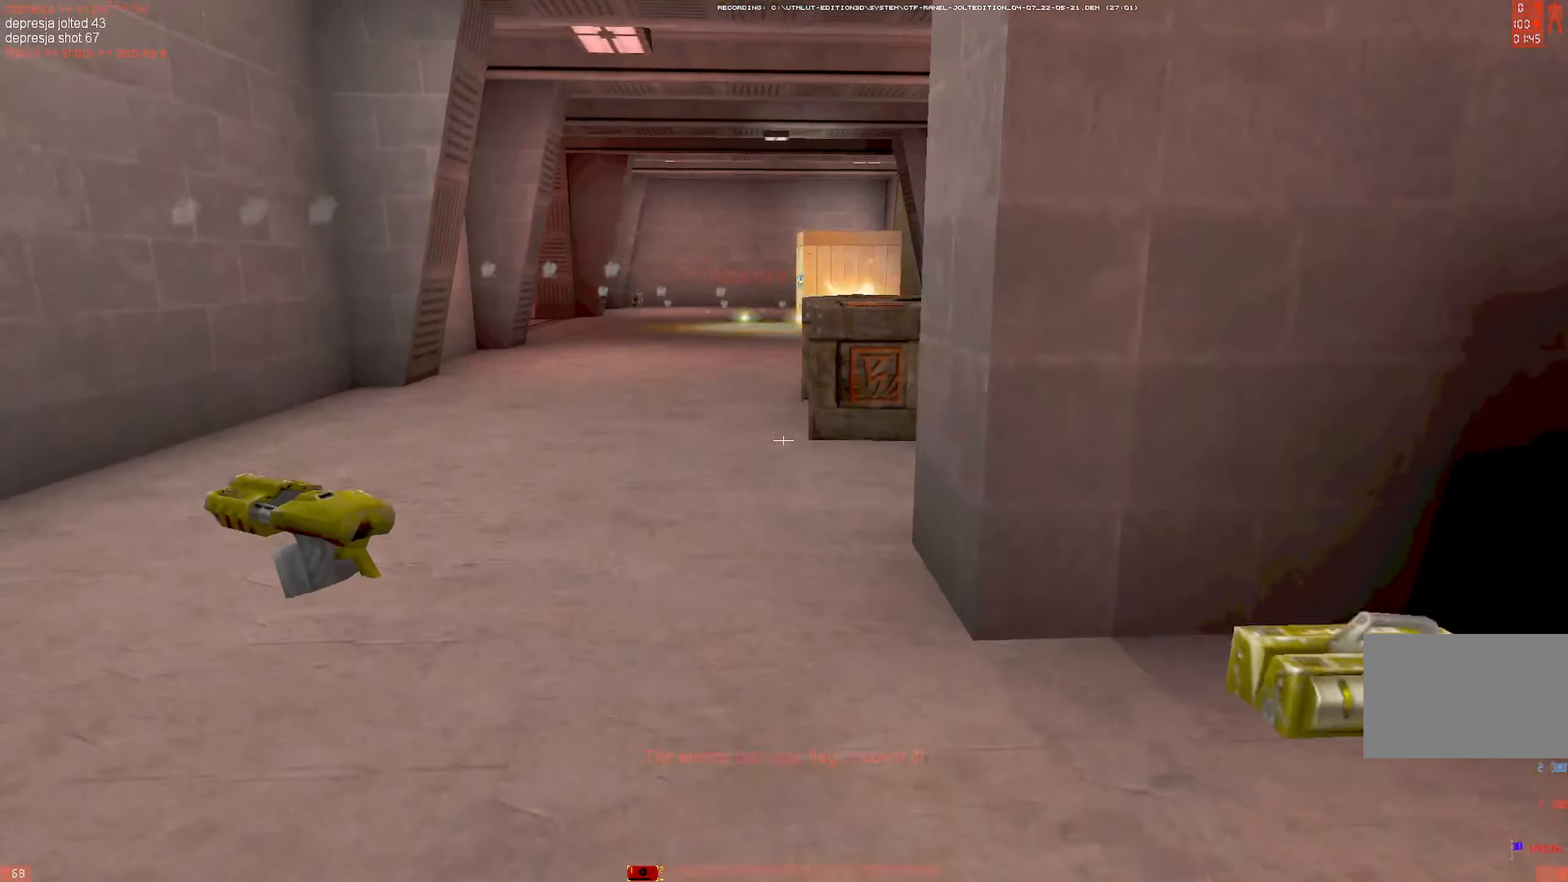
{"keys": ["shift", "w"], "mouse": [], "events": [[100, "a", "up"], [134, "d", "down"], [134, "mouse_left", "down"], [134, "w", "up"], [284, "mouse_left", "up"], [384, "w", "down"], [417, "d", "up"], [417, "shift", "down"]]}
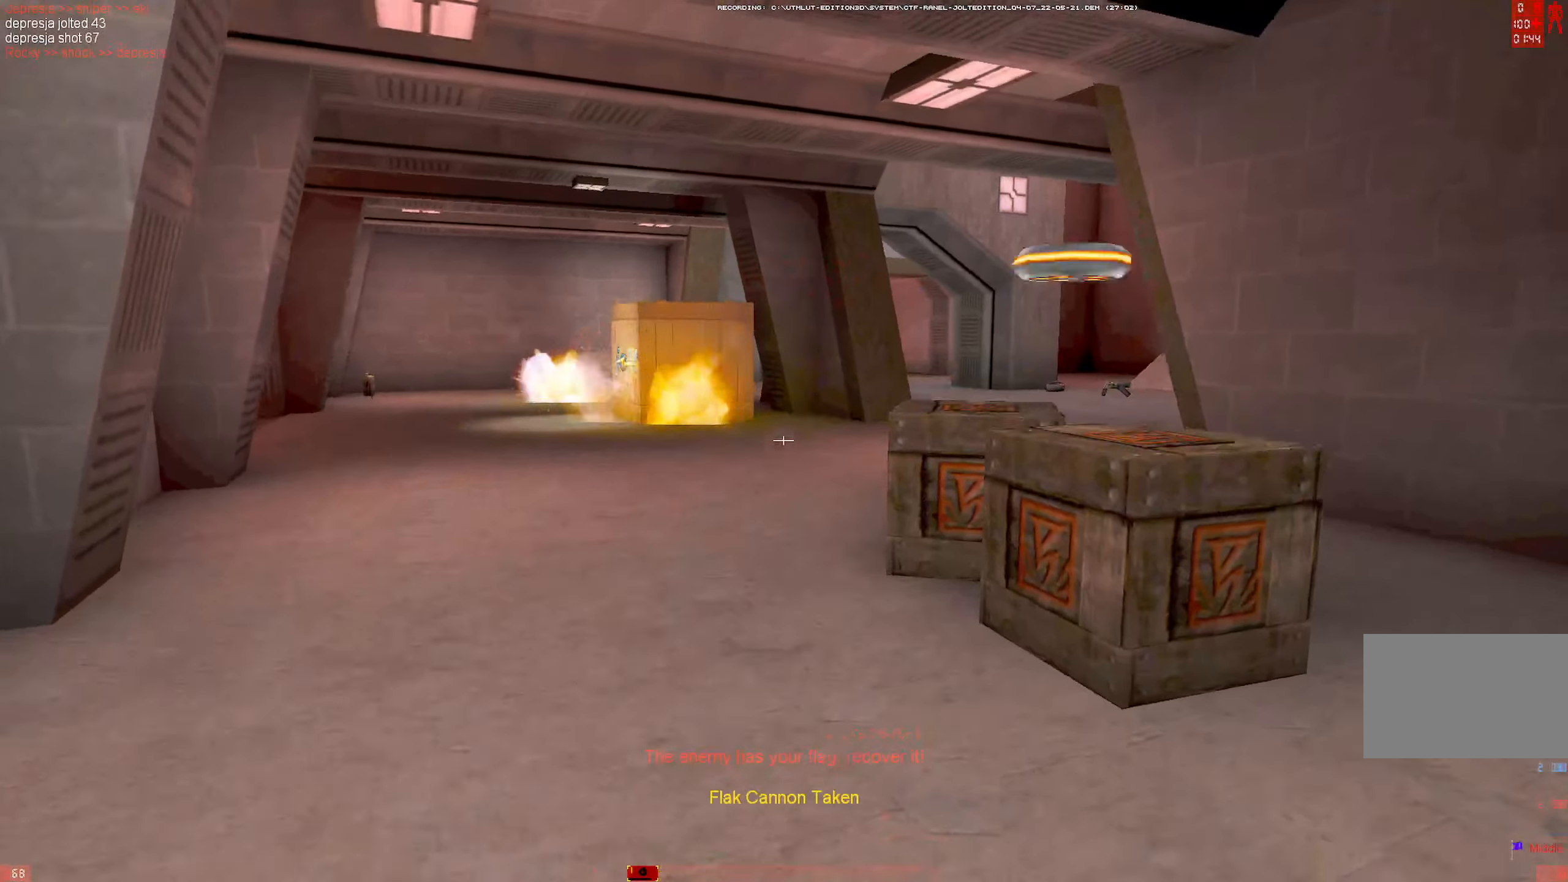
{"keys": ["shift", "w"], "mouse": [], "events": [[100, "mouse_right", "down"], [150, "mouse_left", "down"], [150, "shift", "up"], [200, "d", "down"], [200, "mouse_right", "up"], [200, "w", "up"], [300, "mouse_left", "up"], [434, "w", "down"], [484, "d", "up"], [484, "shift", "down"]]}
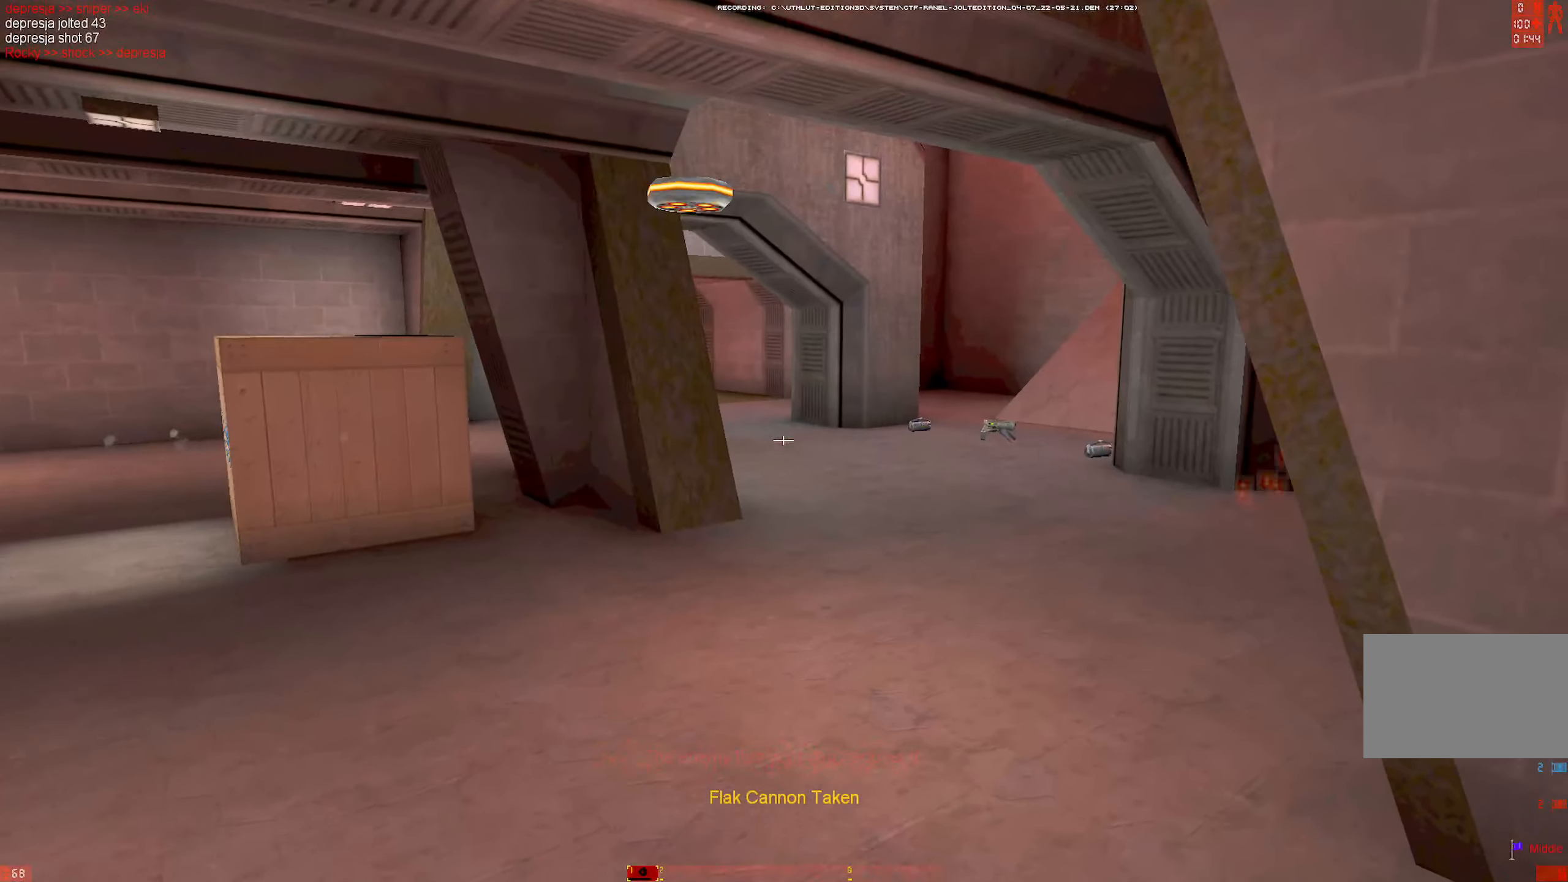
{"keys": ["d"], "mouse": [], "events": [[167, "shift", "up"], [267, "d", "down"], [267, "mouse_right", "down"], [317, "mouse_left", "down"], [317, "w", "up"], [400, "mouse_right", "up"], [450, "mouse_left", "up"]]}
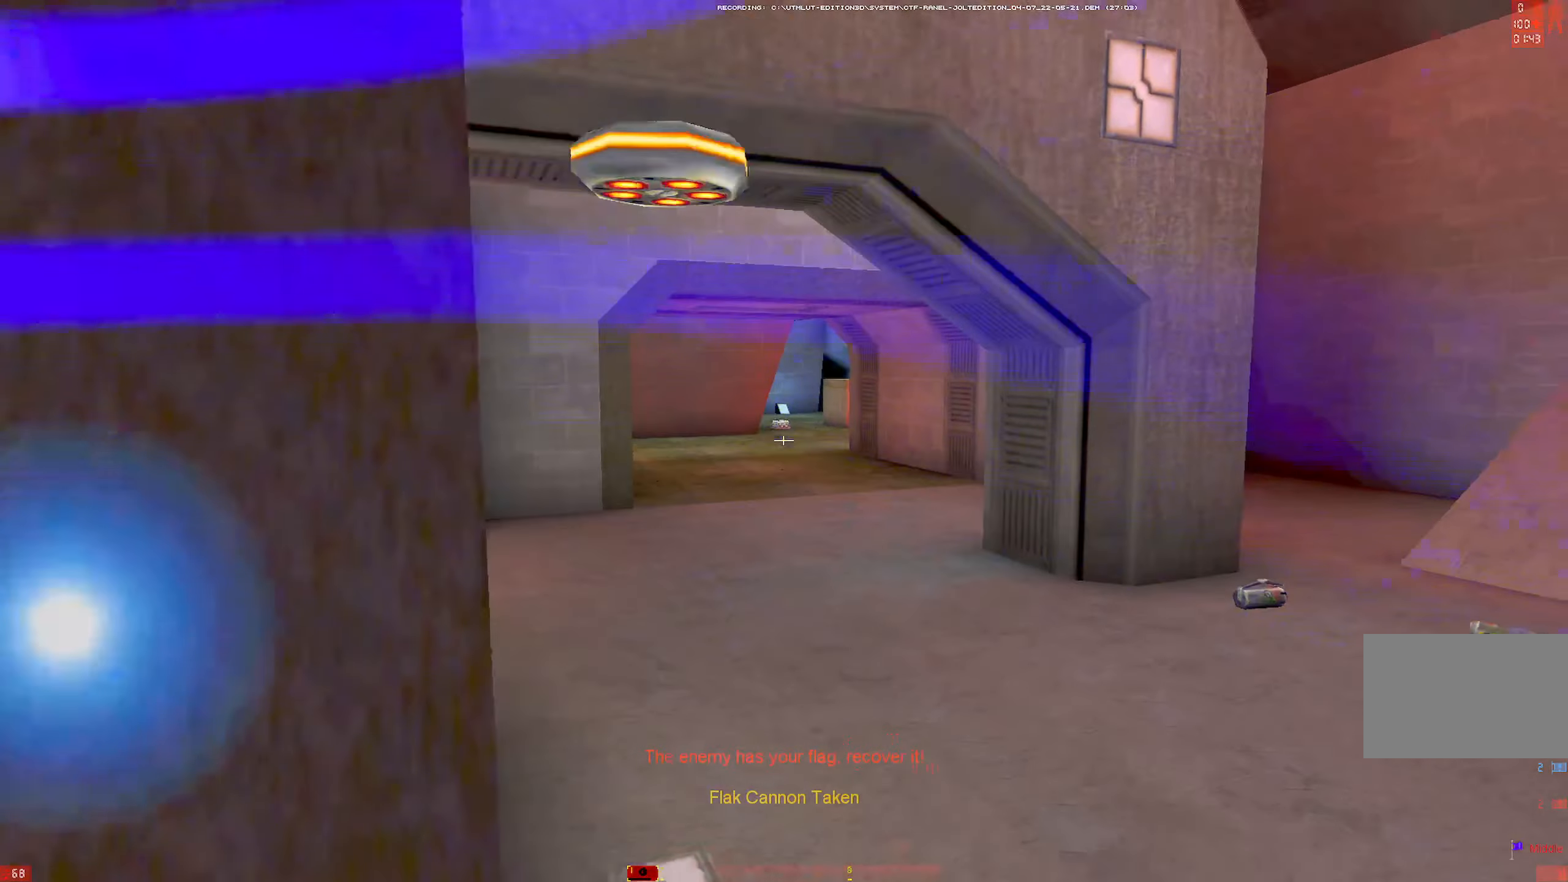
{"keys": ["shift", "w"], "mouse": ["left", "right"], "events": [[184, "w", "down"], [234, "d", "up"], [334, "shift", "down"], [417, "mouse_left", "down"], [417, "mouse_right", "down"]]}
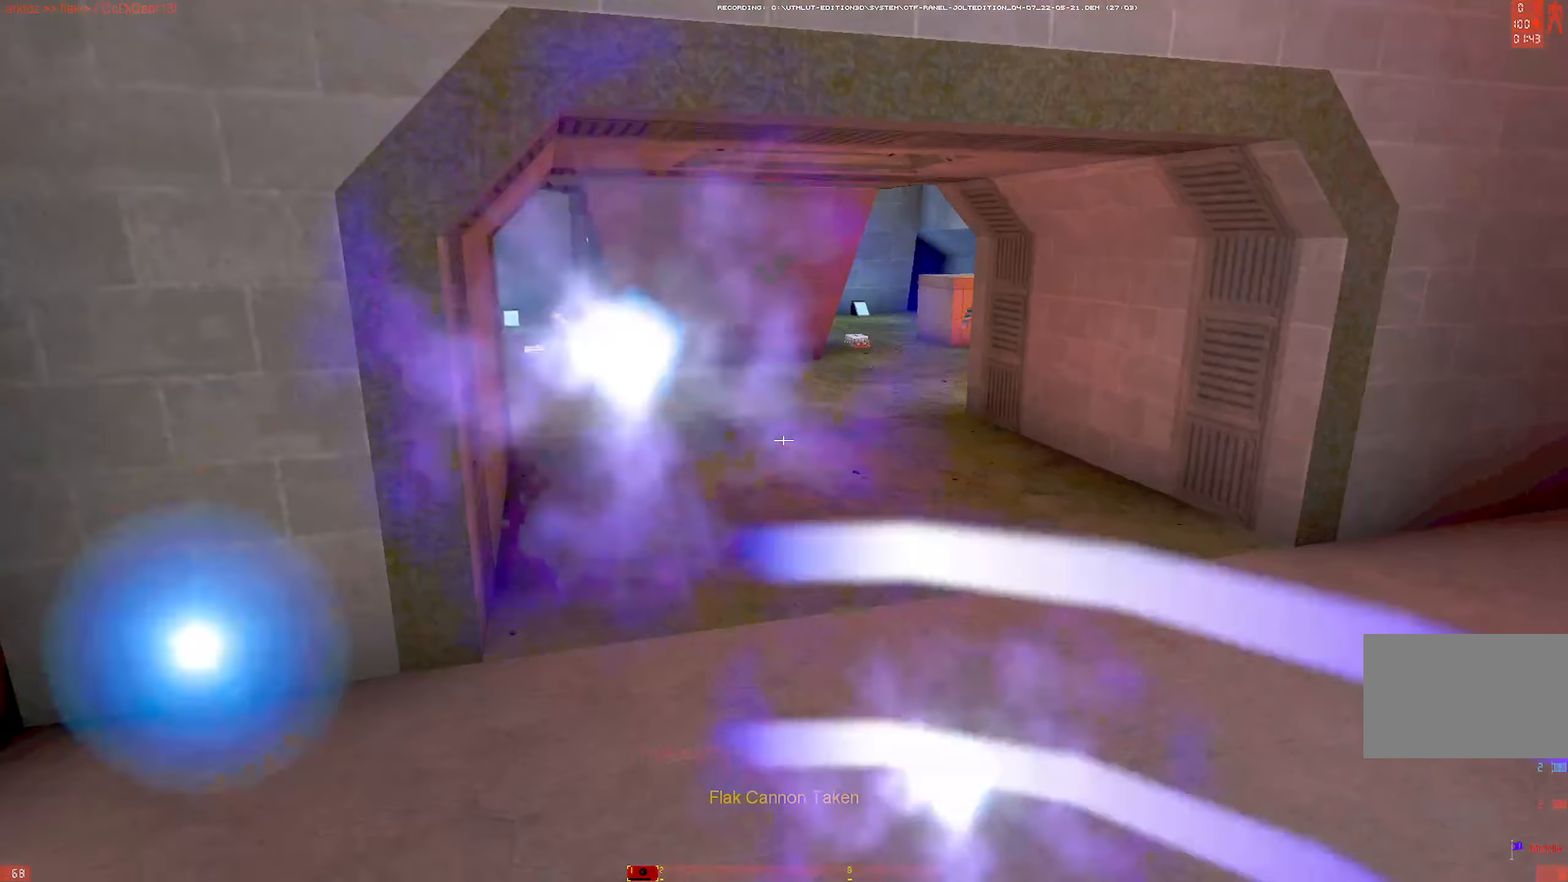
{"keys": ["w"], "mouse": [], "events": [[17, "d", "down"], [17, "mouse_right", "up"], [67, "mouse_left", "up"], [67, "shift", "up"], [67, "w", "up"], [200, "w", "down"], [250, "d", "up"]]}
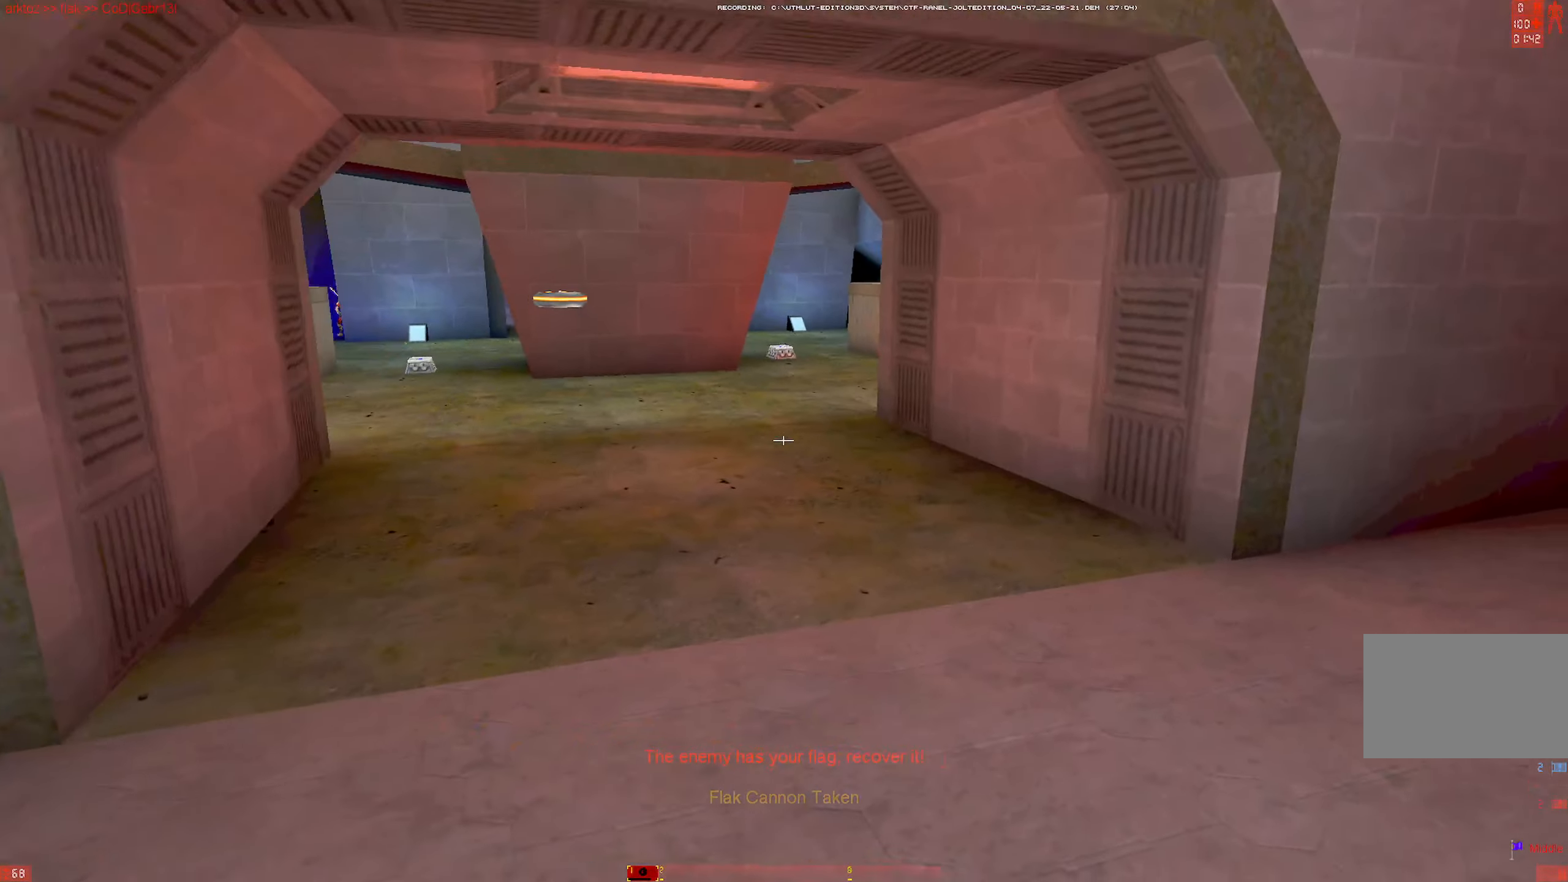
{"keys": ["w"], "mouse": [], "events": [[34, "d", "down"], [84, "mouse_right", "down"], [134, "mouse_left", "down"], [167, "mouse_right", "up"], [217, "d", "up"], [217, "mouse_left", "up"], [317, "shift", "down"], [450, "shift", "up"]]}
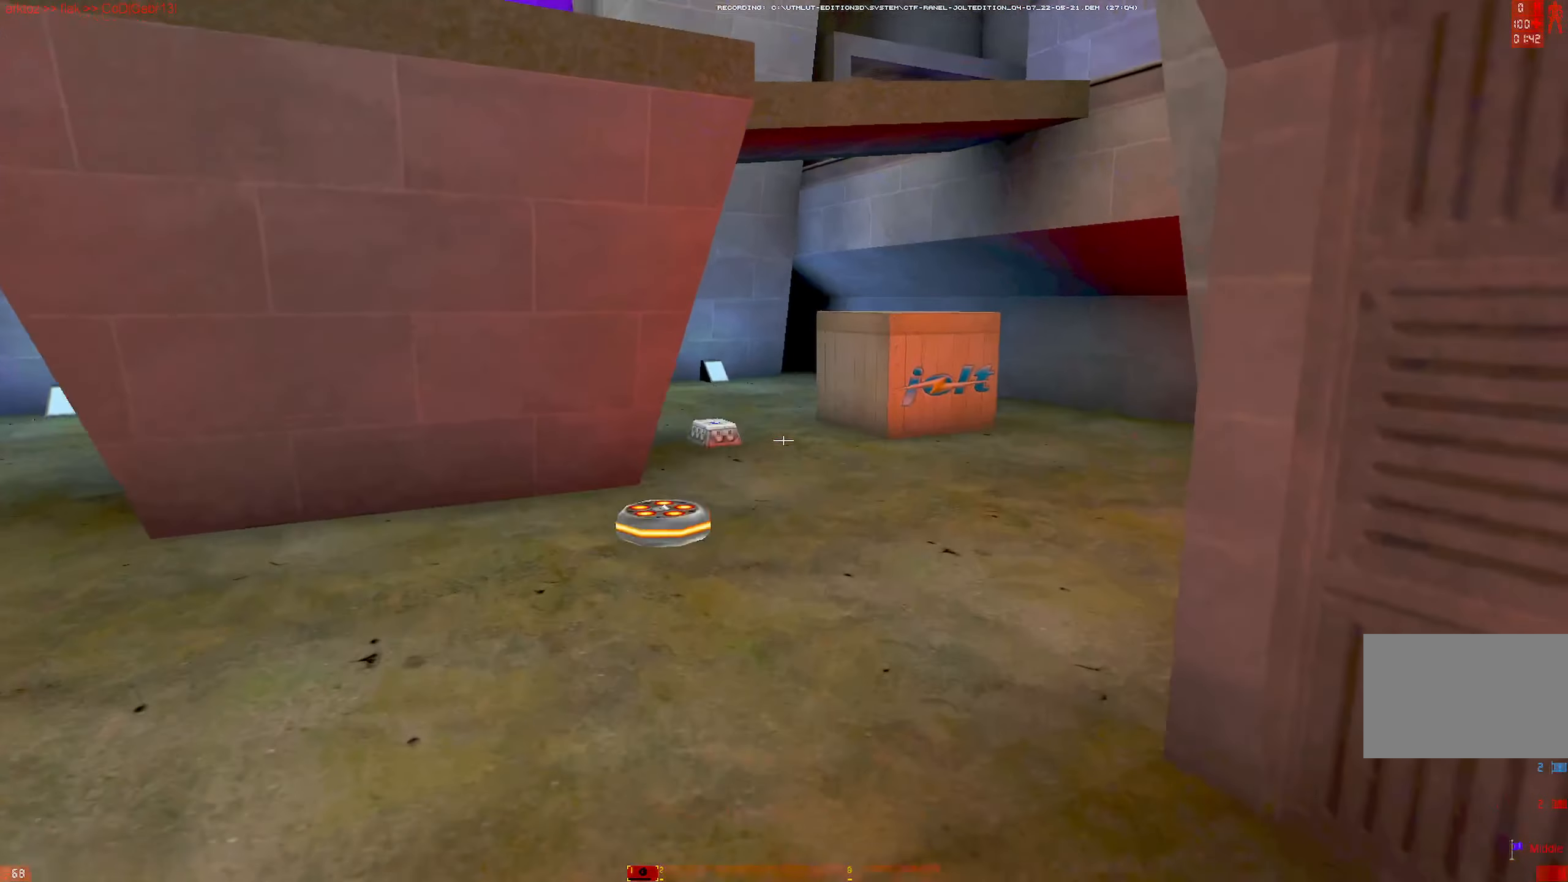
{"keys": ["d", "w"], "mouse": [], "events": [[334, "d", "down"], [334, "mouse_right", "down"], [417, "mouse_right", "up"]]}
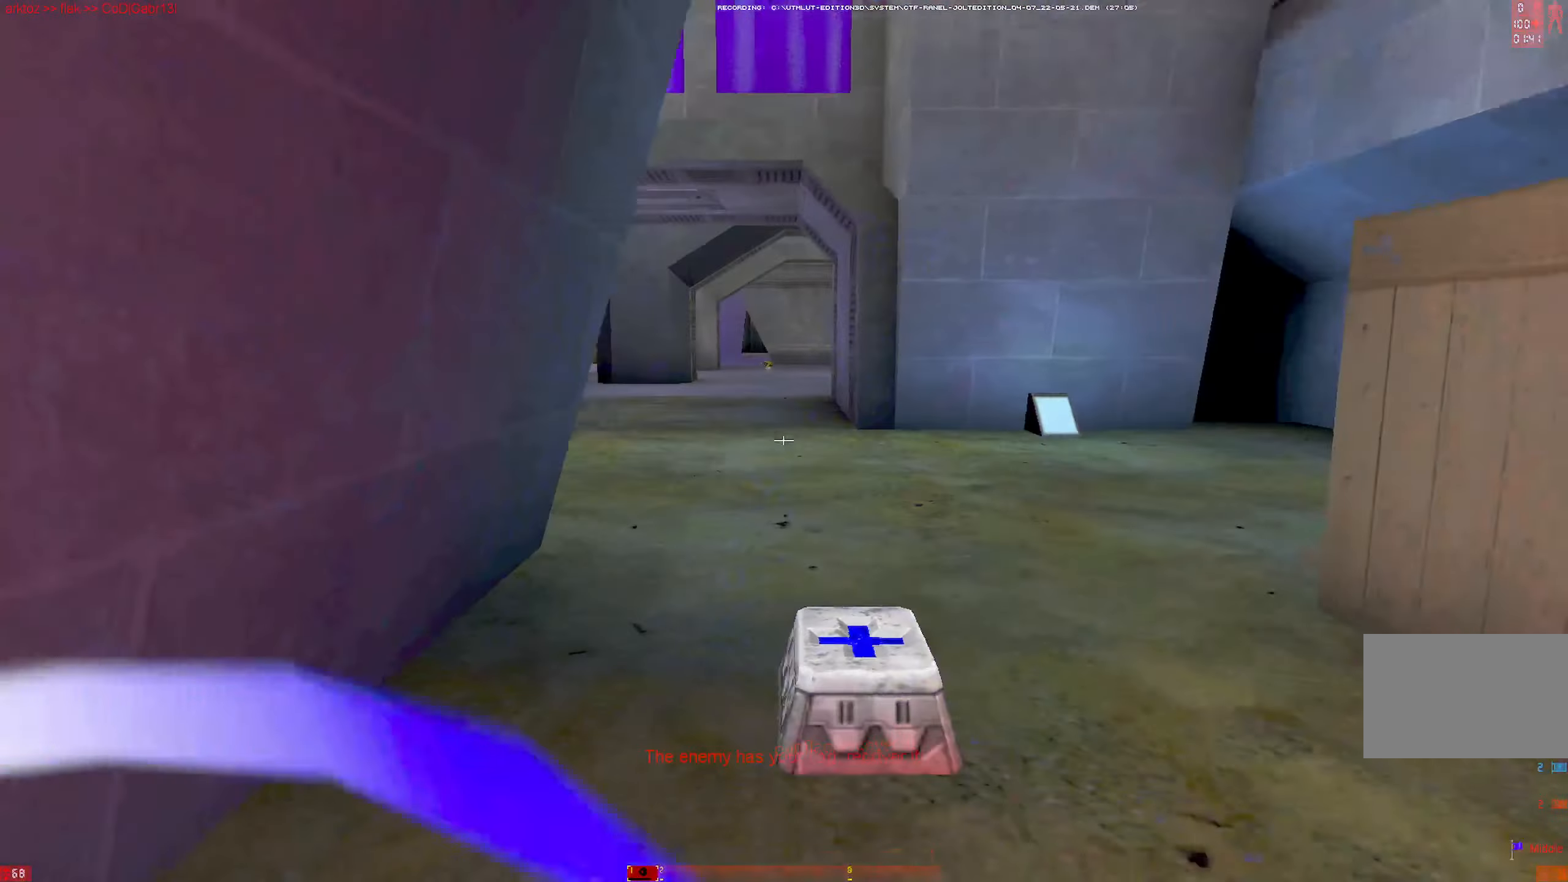
{"keys": ["a", "w"], "mouse": [], "events": [[67, "mouse_left", "down"], [117, "mouse_left", "up"], [150, "d", "up"], [150, "shift", "down"], [350, "shift", "up"], [484, "a", "down"]]}
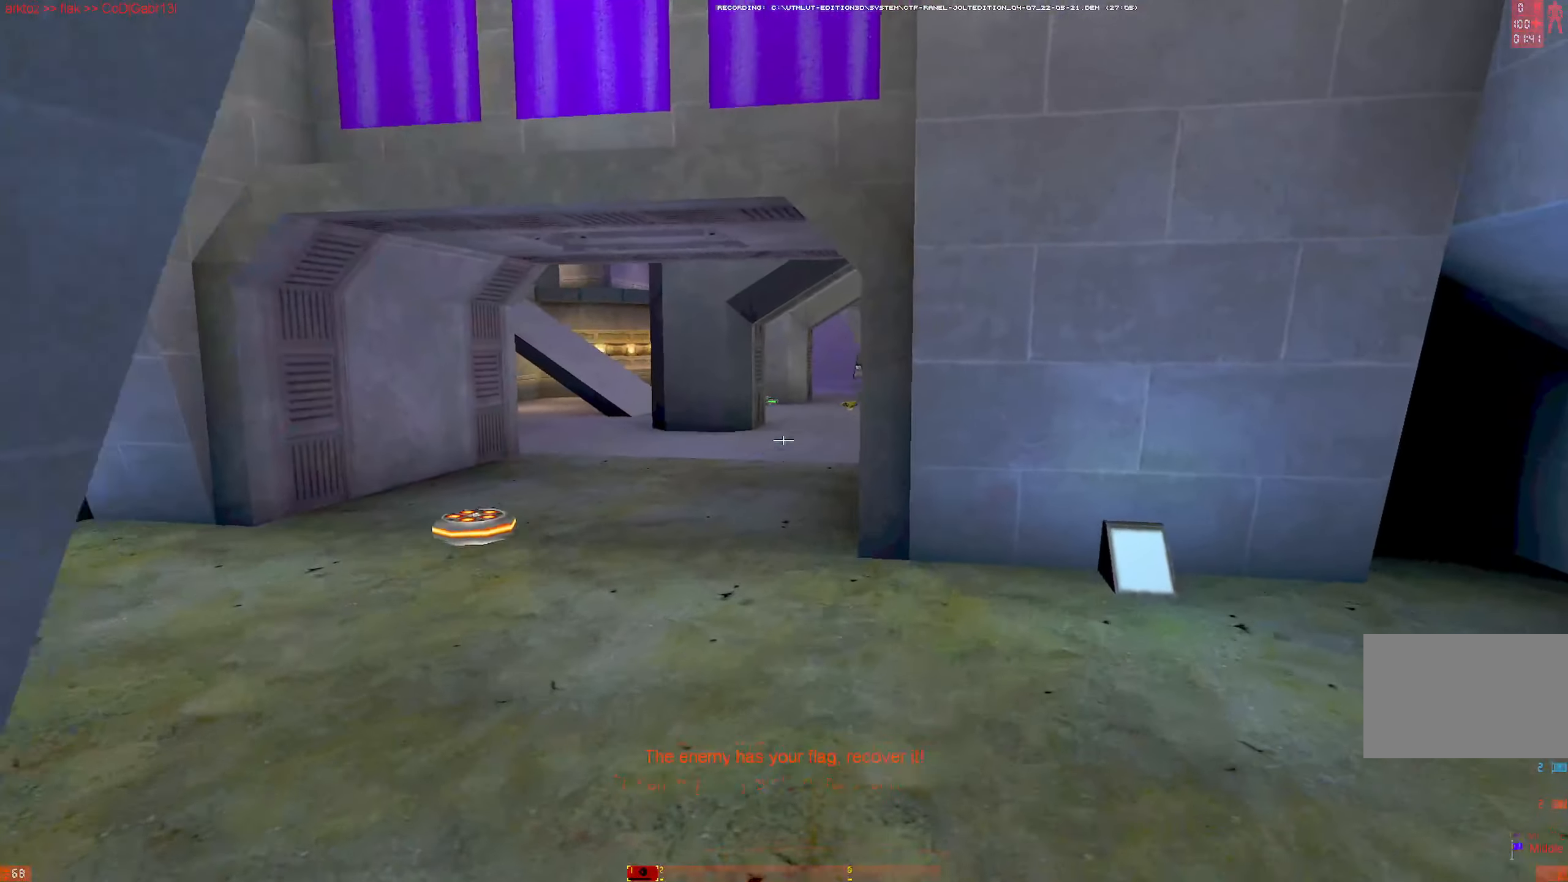
{"keys": ["w"], "mouse": [], "events": [[34, "mouse_right", "down"], [84, "mouse_left", "down"], [84, "w", "up"], [134, "mouse_right", "up"], [167, "mouse_left", "up"], [217, "w", "down"], [267, "a", "up"], [317, "shift", "down"], [500, "shift", "up"]]}
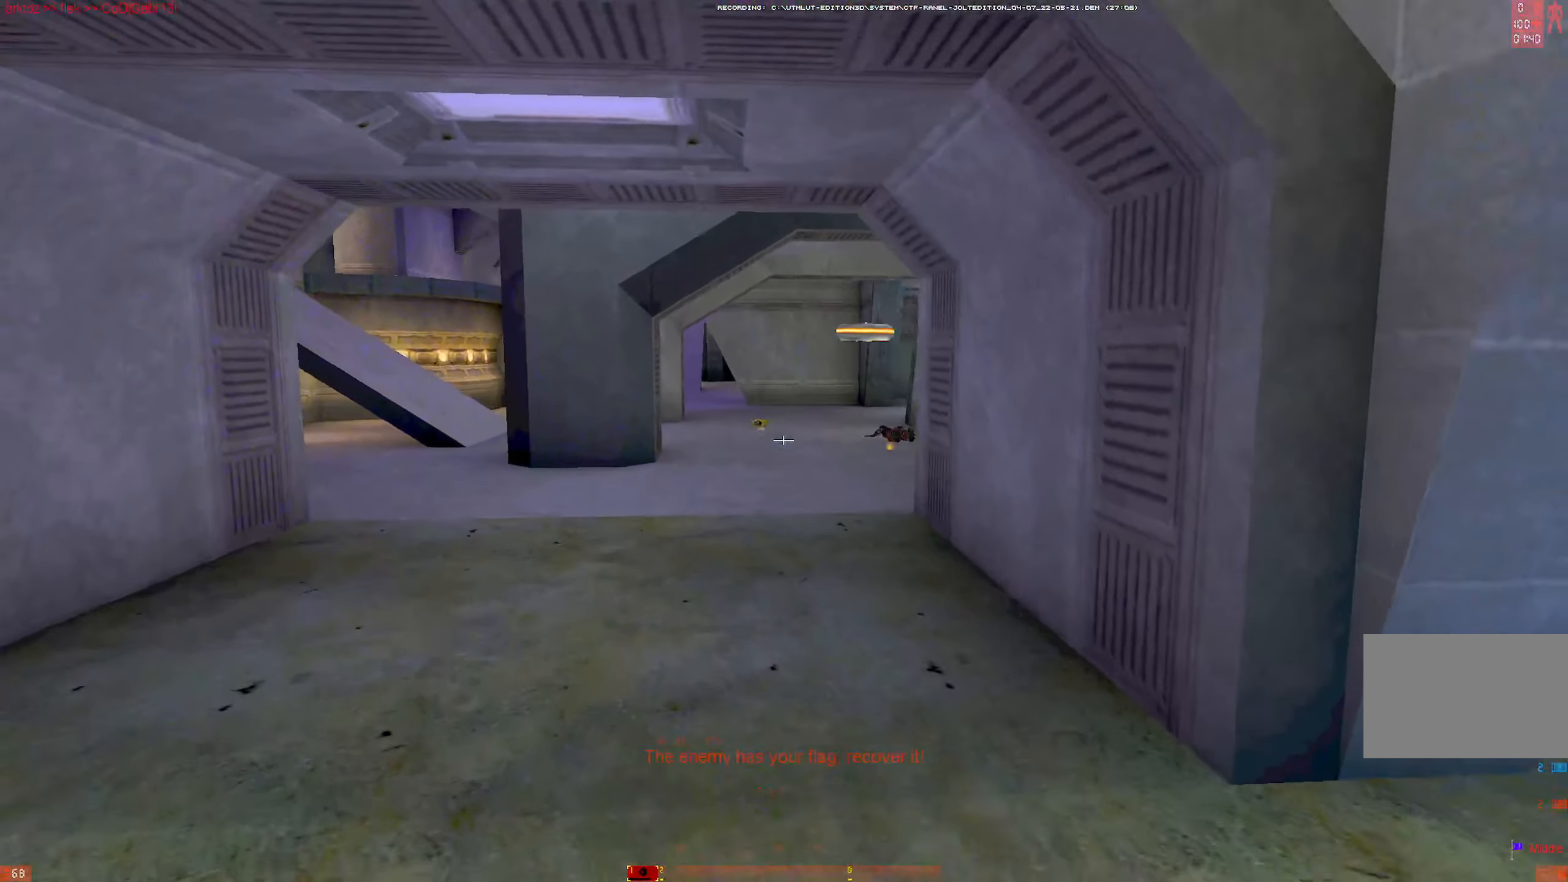
{"keys": ["w"], "mouse": [], "events": []}
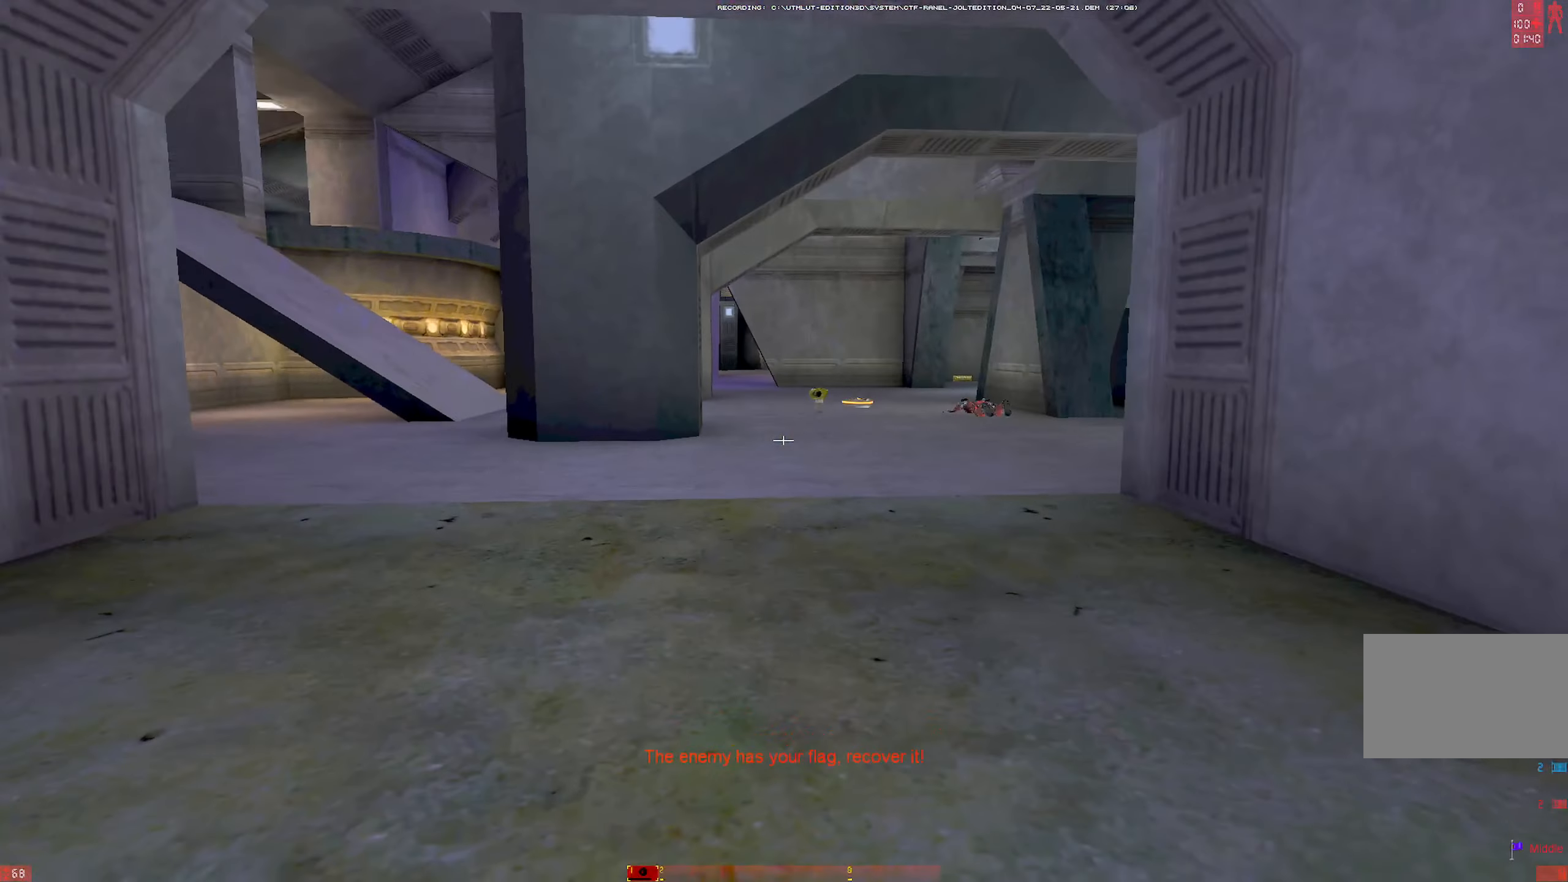
{"keys": ["w"], "mouse": [], "events": [[16, "mouse_right", "down"], [66, "mouse_left", "down"], [66, "mouse_right", "up"], [150, "mouse_left", "up"], [250, "a", "down"], [350, "a", "up"]]}
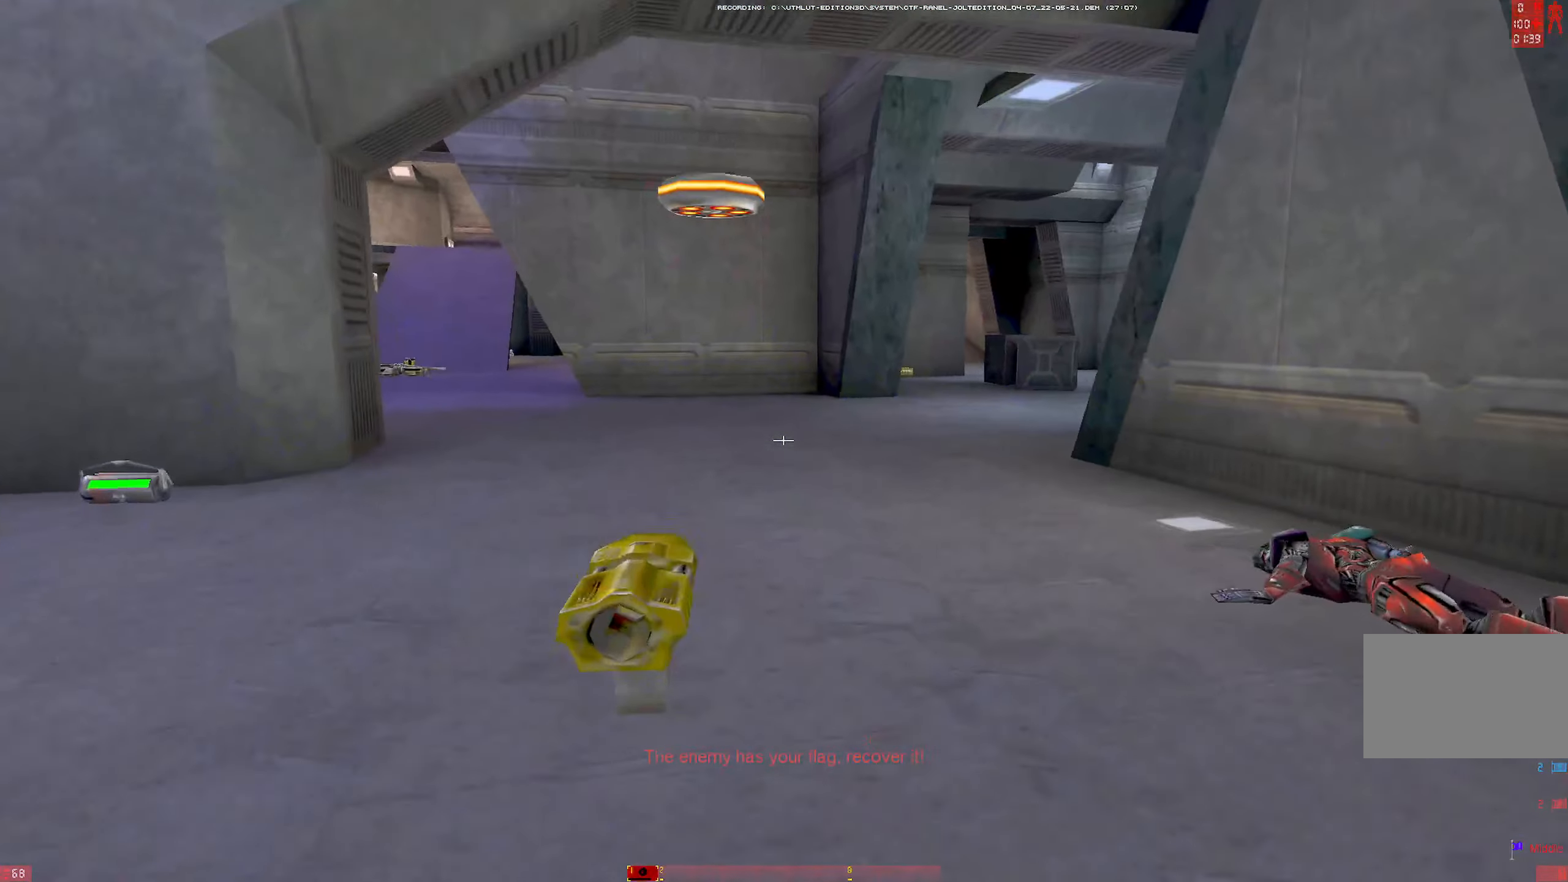
{"keys": ["d", "w"], "mouse": [], "events": [[83, "a", "down"], [216, "a", "up"], [216, "mouse_right", "down"], [266, "mouse_left", "down"], [316, "d", "down"], [316, "mouse_right", "up"], [366, "mouse_left", "up"]]}
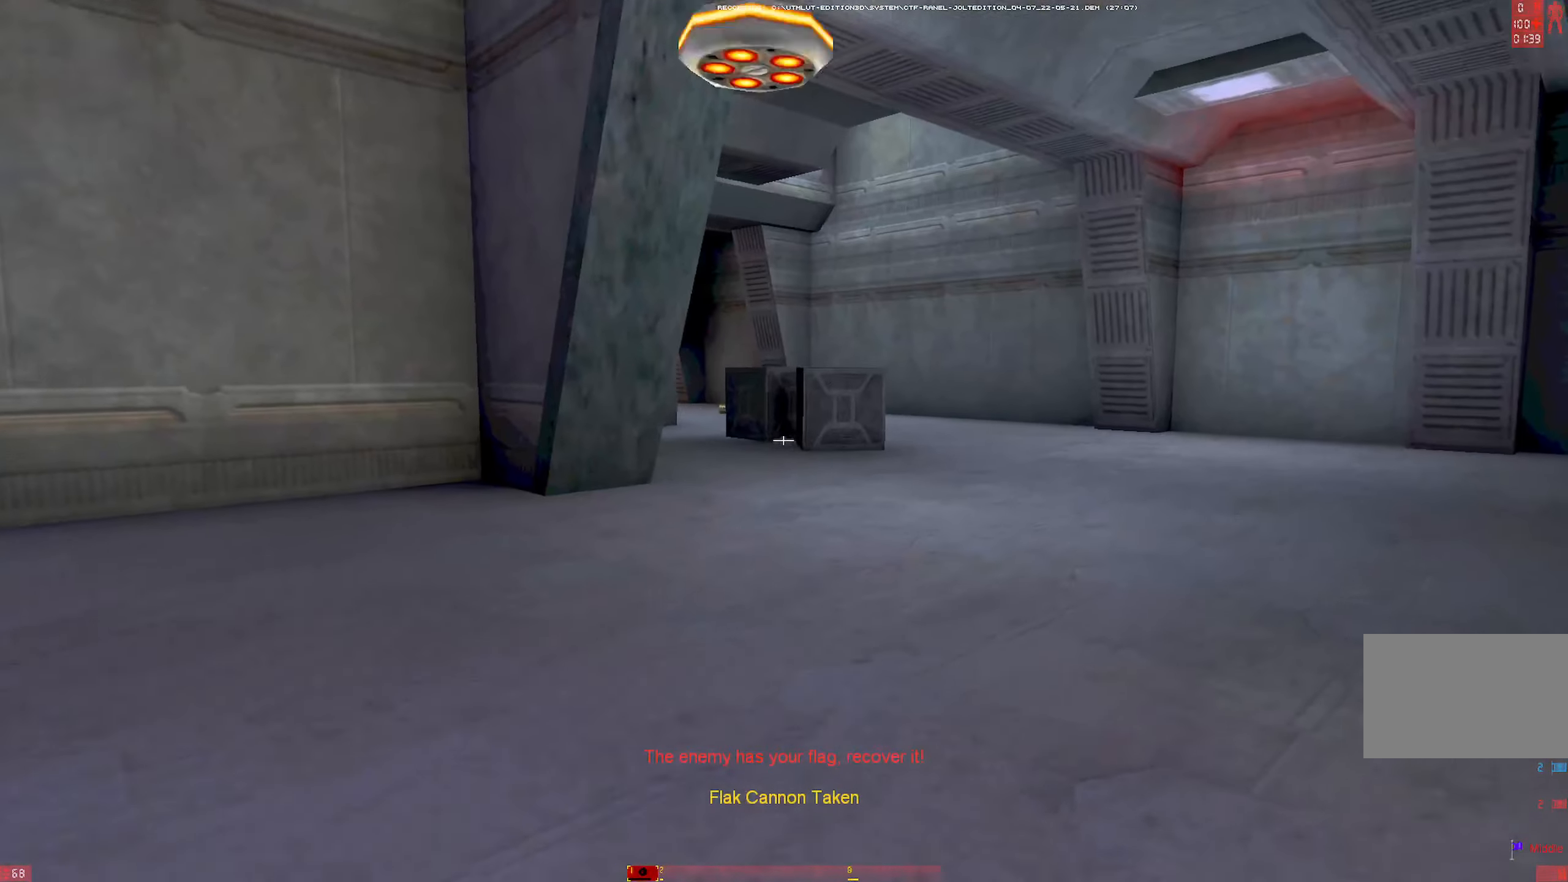
{"keys": [], "mouse": ["right"], "events": [[50, "d", "up"], [100, "shift", "down"], [283, "shift", "up"], [333, "mouse_right", "down"], [333, "w", "up"]]}
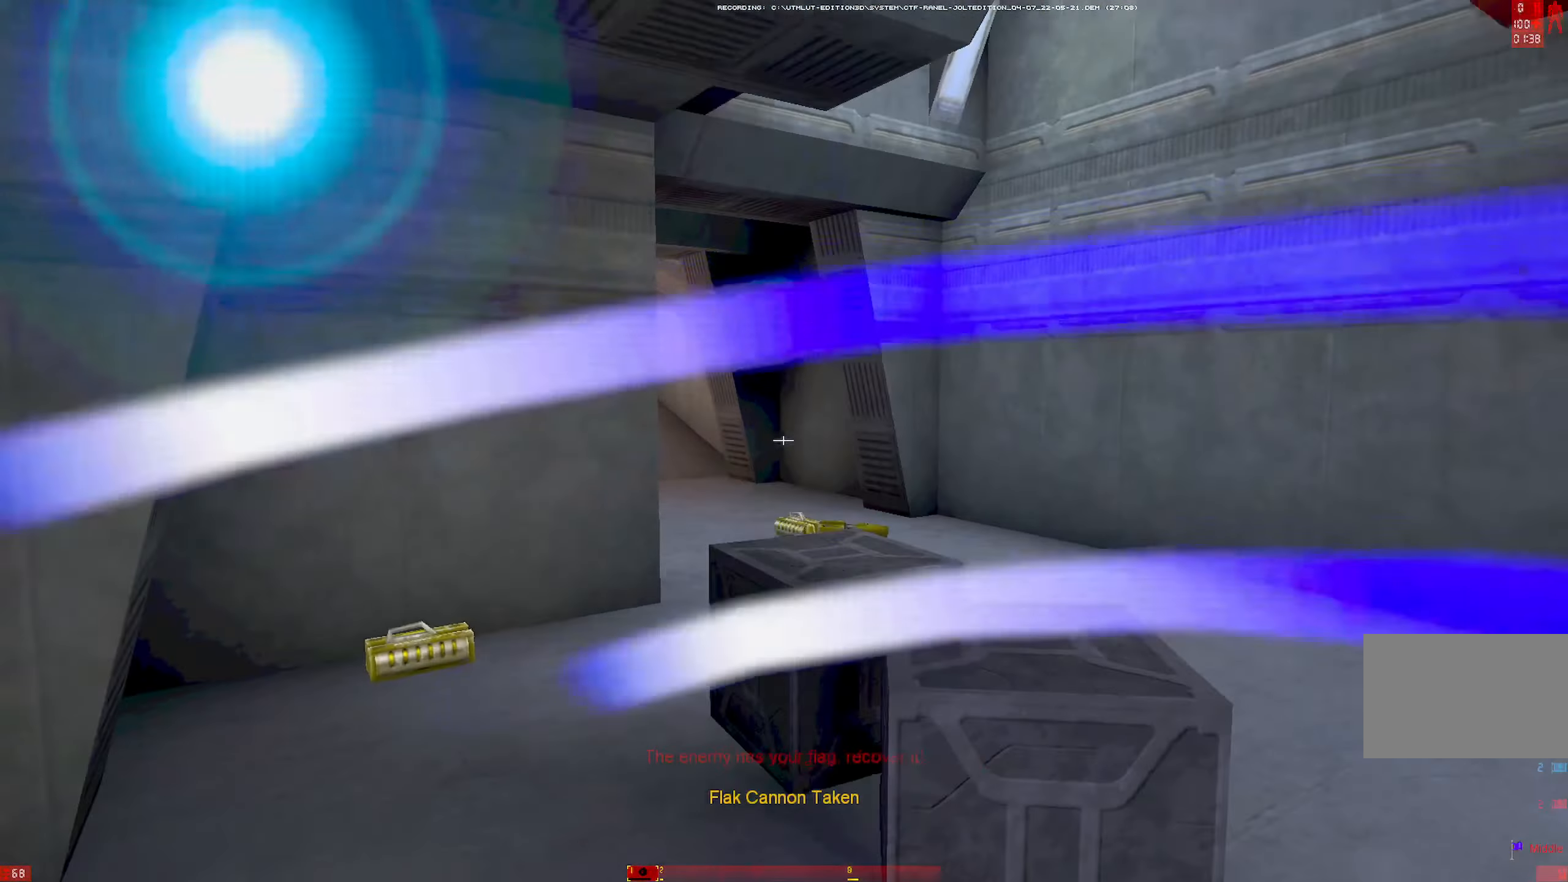
{"keys": ["shift", "w"], "mouse": [], "events": [[16, "mouse_right", "up"], [66, "w", "down"], [116, "d", "down"], [116, "mouse_left", "down"], [150, "w", "up"], [200, "mouse_left", "up"], [300, "w", "down"], [350, "d", "up"], [350, "shift", "down"]]}
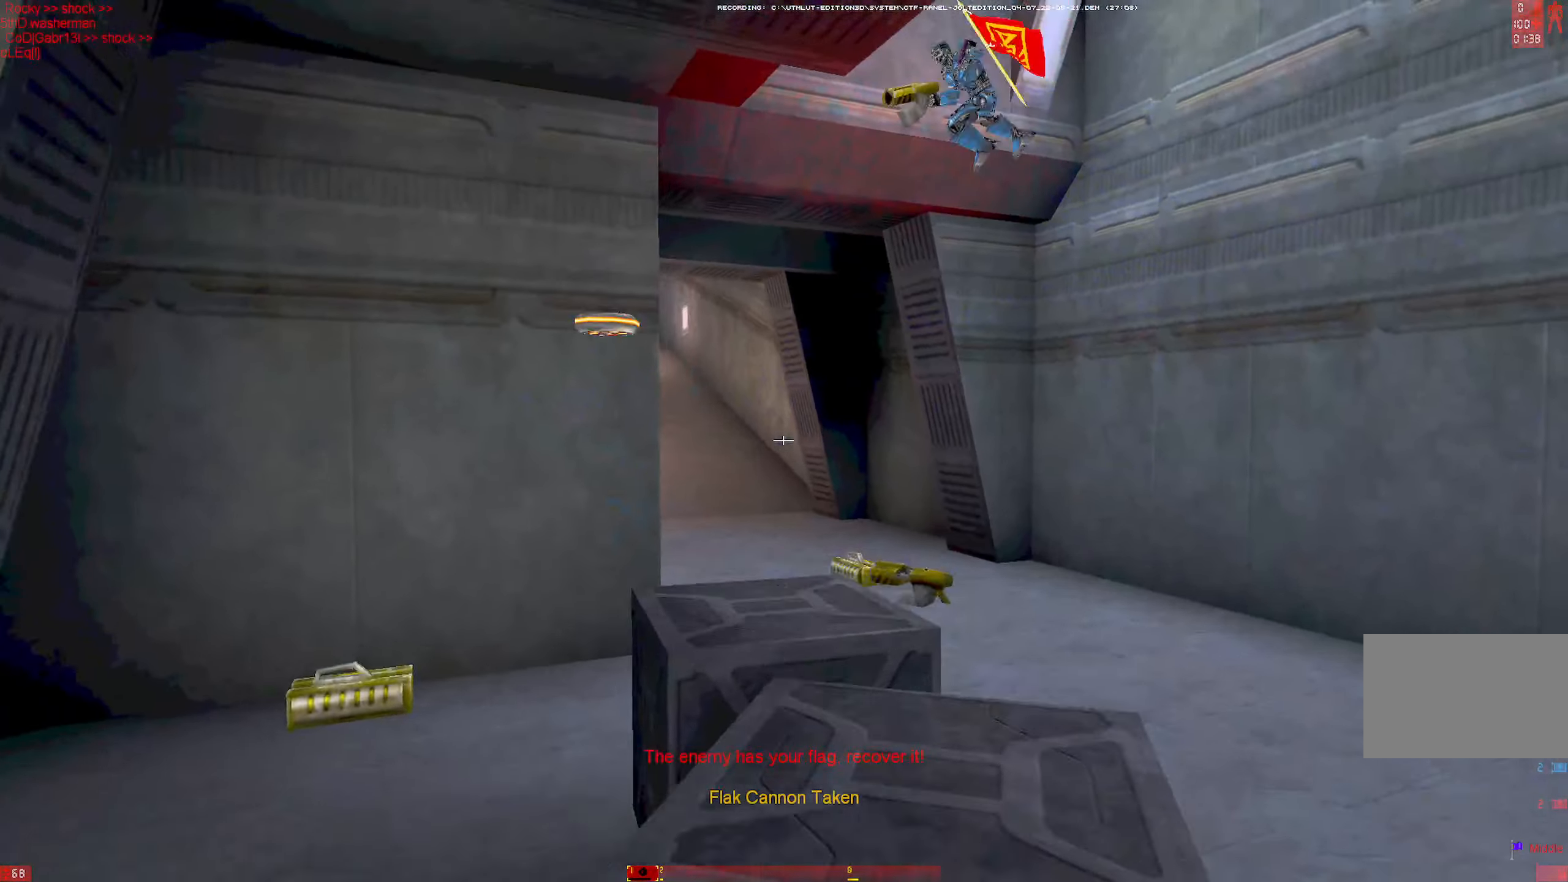
{"keys": ["w"], "mouse": [], "events": [[33, "shift", "up"], [166, "mouse_right", "down"], [400, "t", "down"], [450, "mouse_right", "up"], [500, "t", "up"]]}
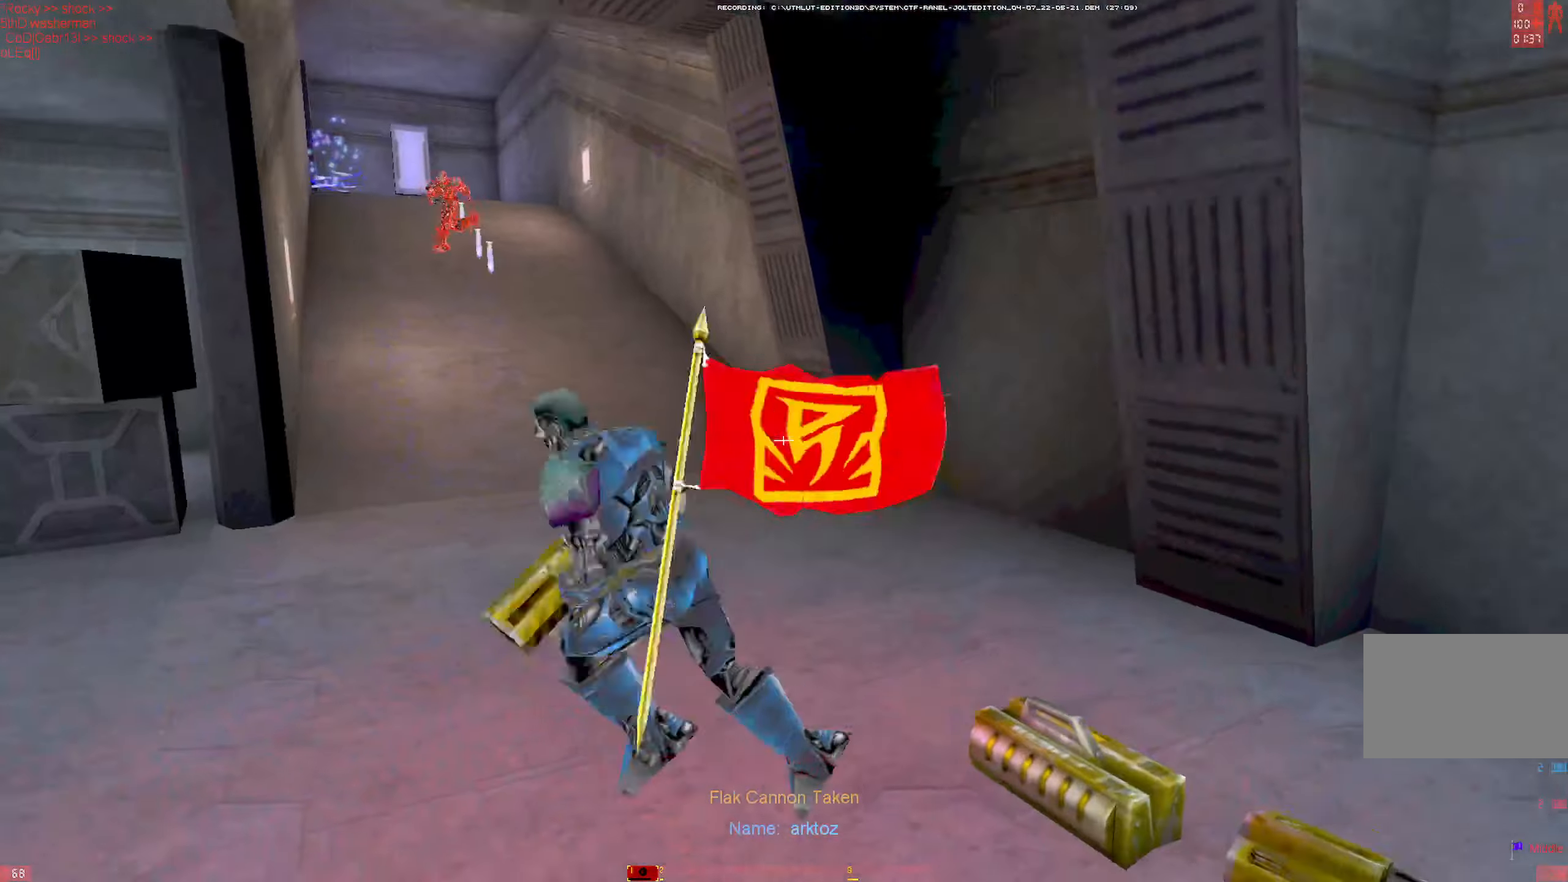
{"keys": ["d"], "mouse": ["left"], "events": [[100, "a", "down"], [233, "w", "up"], [283, "a", "up"], [333, "d", "down"], [333, "mouse_left", "down"]]}
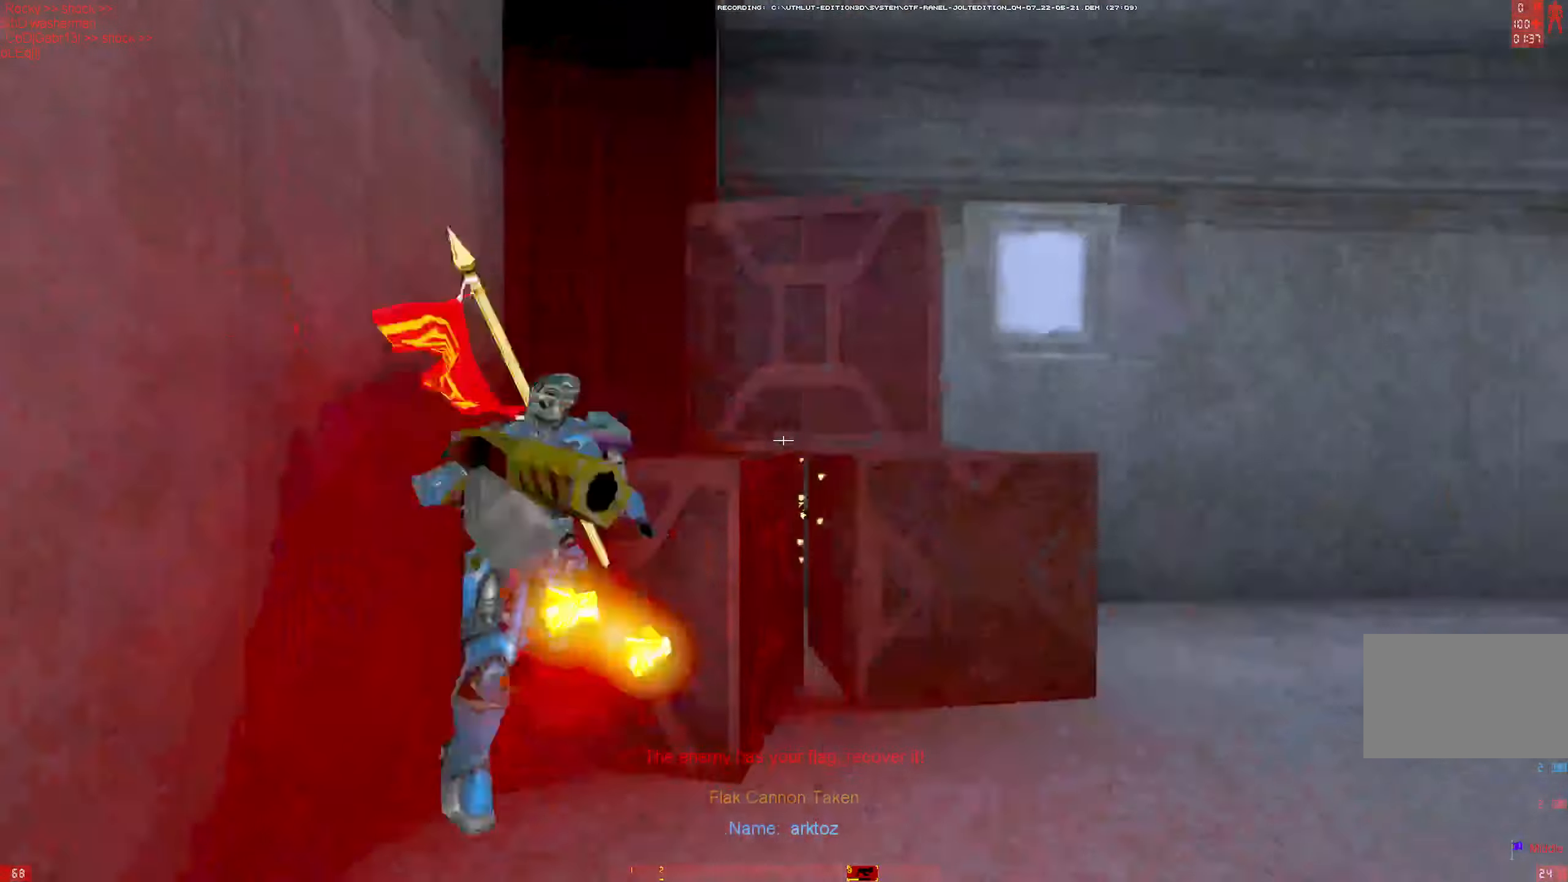
{"keys": ["a", "x"], "mouse": [], "events": [[150, "mouse_left", "up"], [300, "a", "down"], [350, "d", "up"], [483, "x", "down"]]}
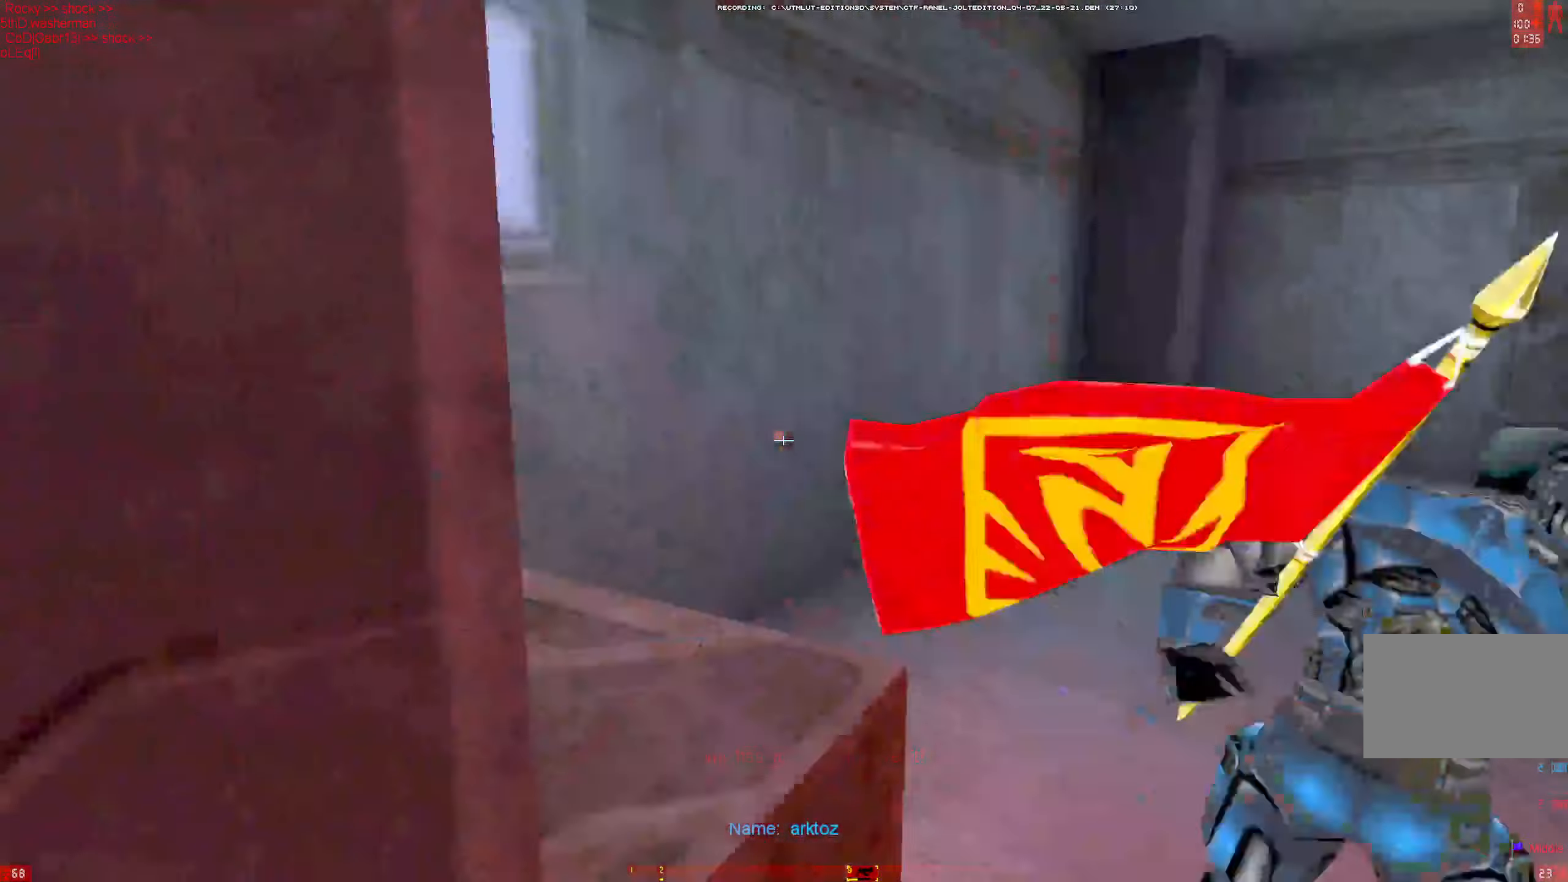
{"keys": ["d", "w"], "mouse": [], "events": [[33, "a", "up"], [83, "d", "down"], [83, "mouse_left", "down"], [83, "x", "up"], [216, "w", "down"], [266, "mouse_left", "up"], [316, "w", "up"], [366, "w", "down"], [400, "w", "up"], [450, "w", "down"]]}
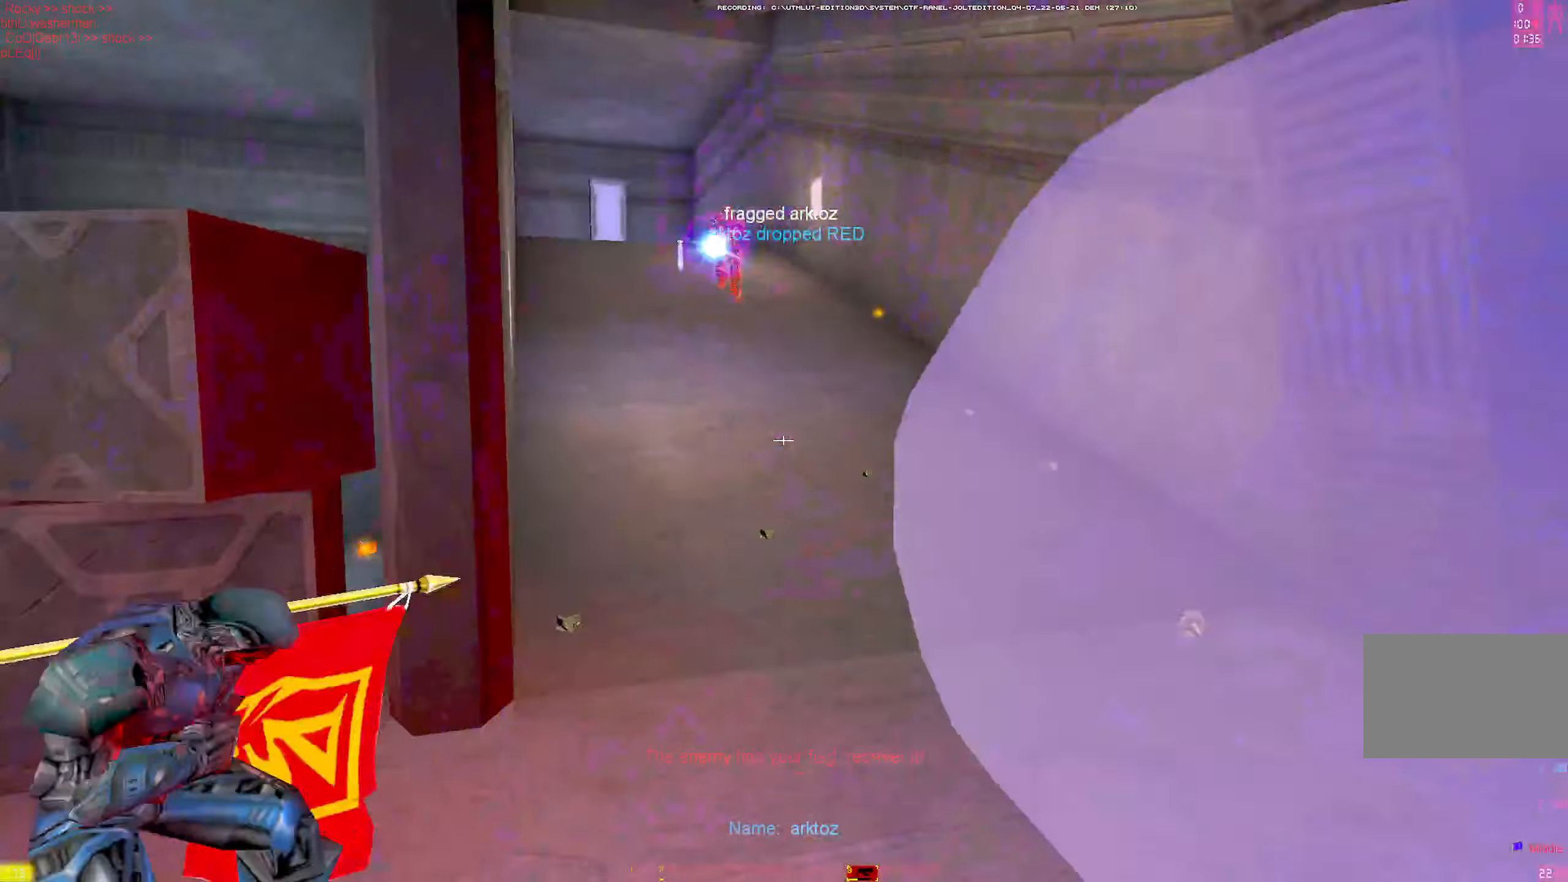
{"keys": ["w"], "mouse": ["left"], "events": [[133, "d", "up"], [283, "q", "down"], [416, "mouse_left", "down"], [416, "q", "up"]]}